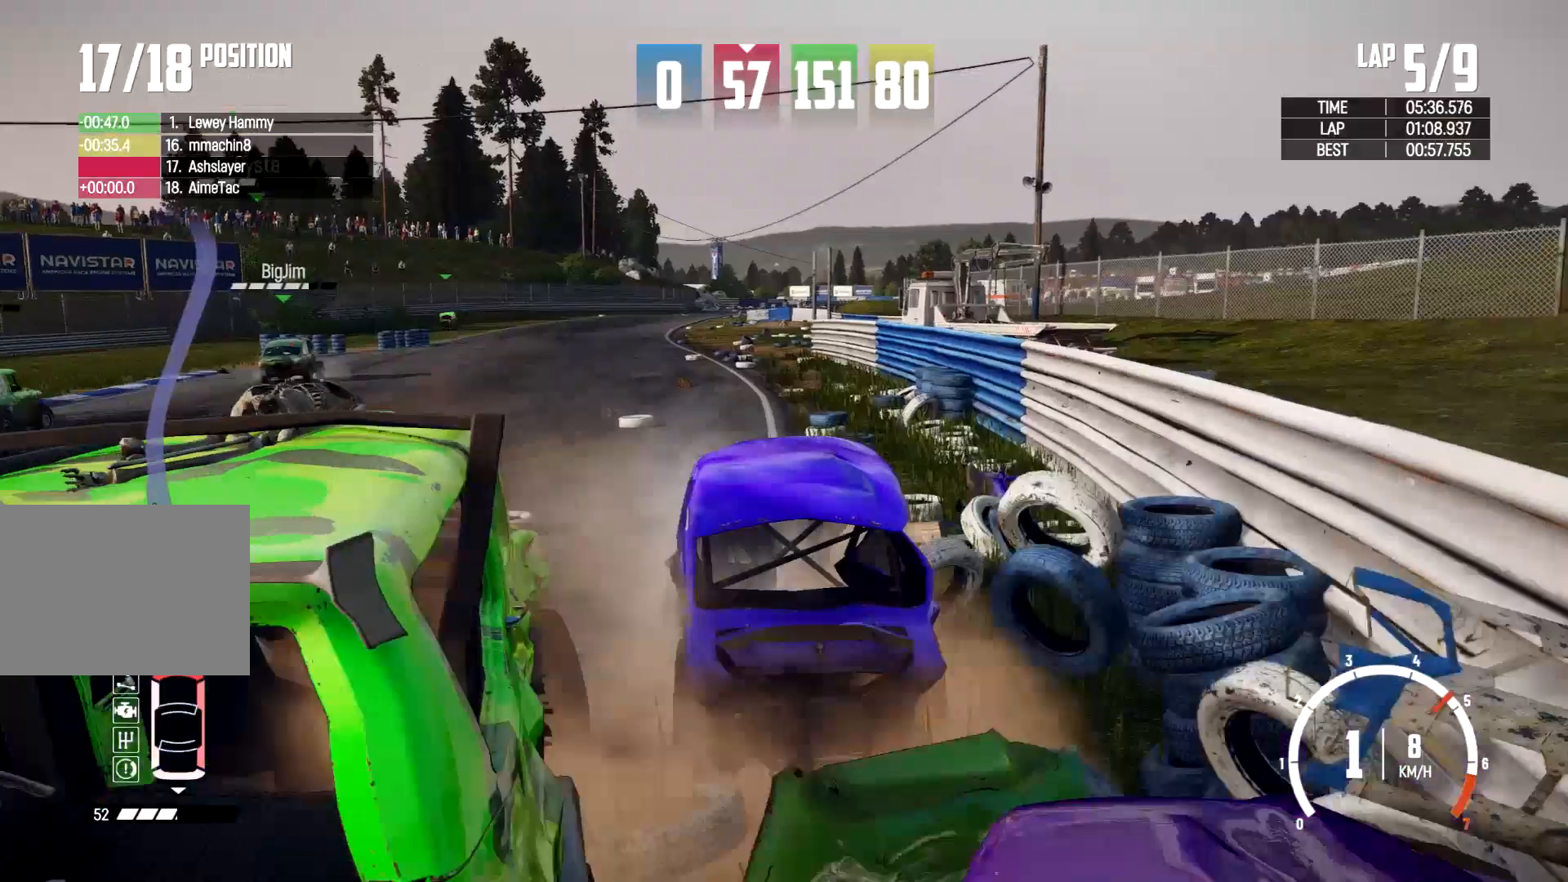
Gameplay with a controller (Xbox layout); each line is a JSON object with the inputs held at the frame after it. "events" lists button and stick changes between this image and that frame as [ms after this image, input, new state], when the widget could be followed in between. Not read: R2 R3.
{"buttons": [], "left_stick": "center", "right_stick": "center", "events": [[33, "left_stick", "left"], [500, "left_stick", "center"]]}
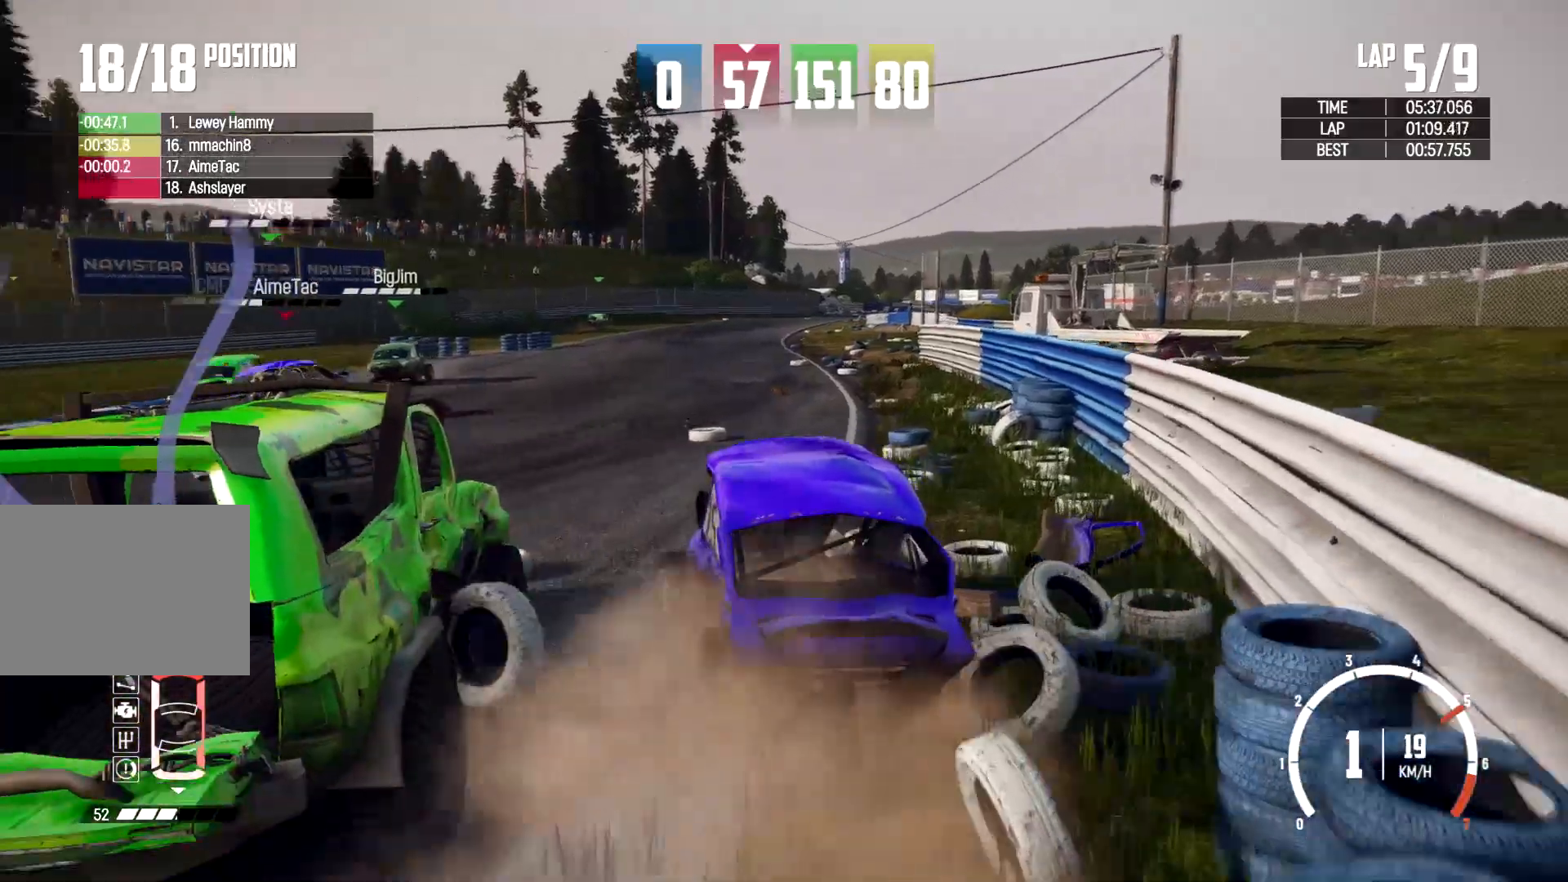
{"buttons": [], "left_stick": "up-right", "right_stick": "center", "events": [[267, "left_stick", "up-right"], [333, "left_stick", "up"], [500, "left_stick", "up-right"]]}
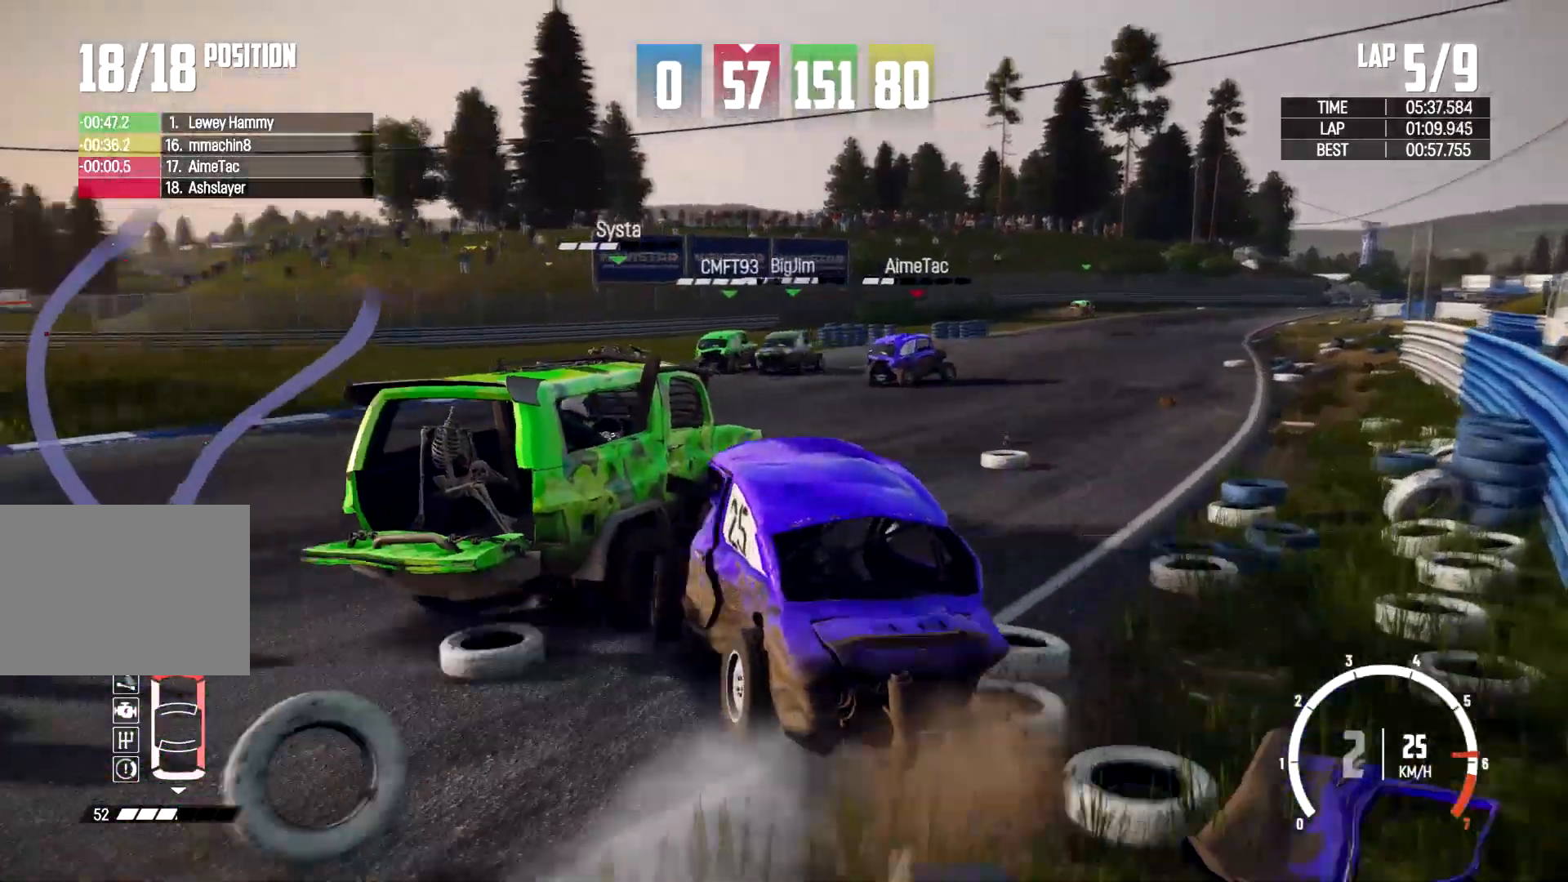
{"buttons": [], "left_stick": "right", "right_stick": "center", "events": [[300, "left_stick", "right"]]}
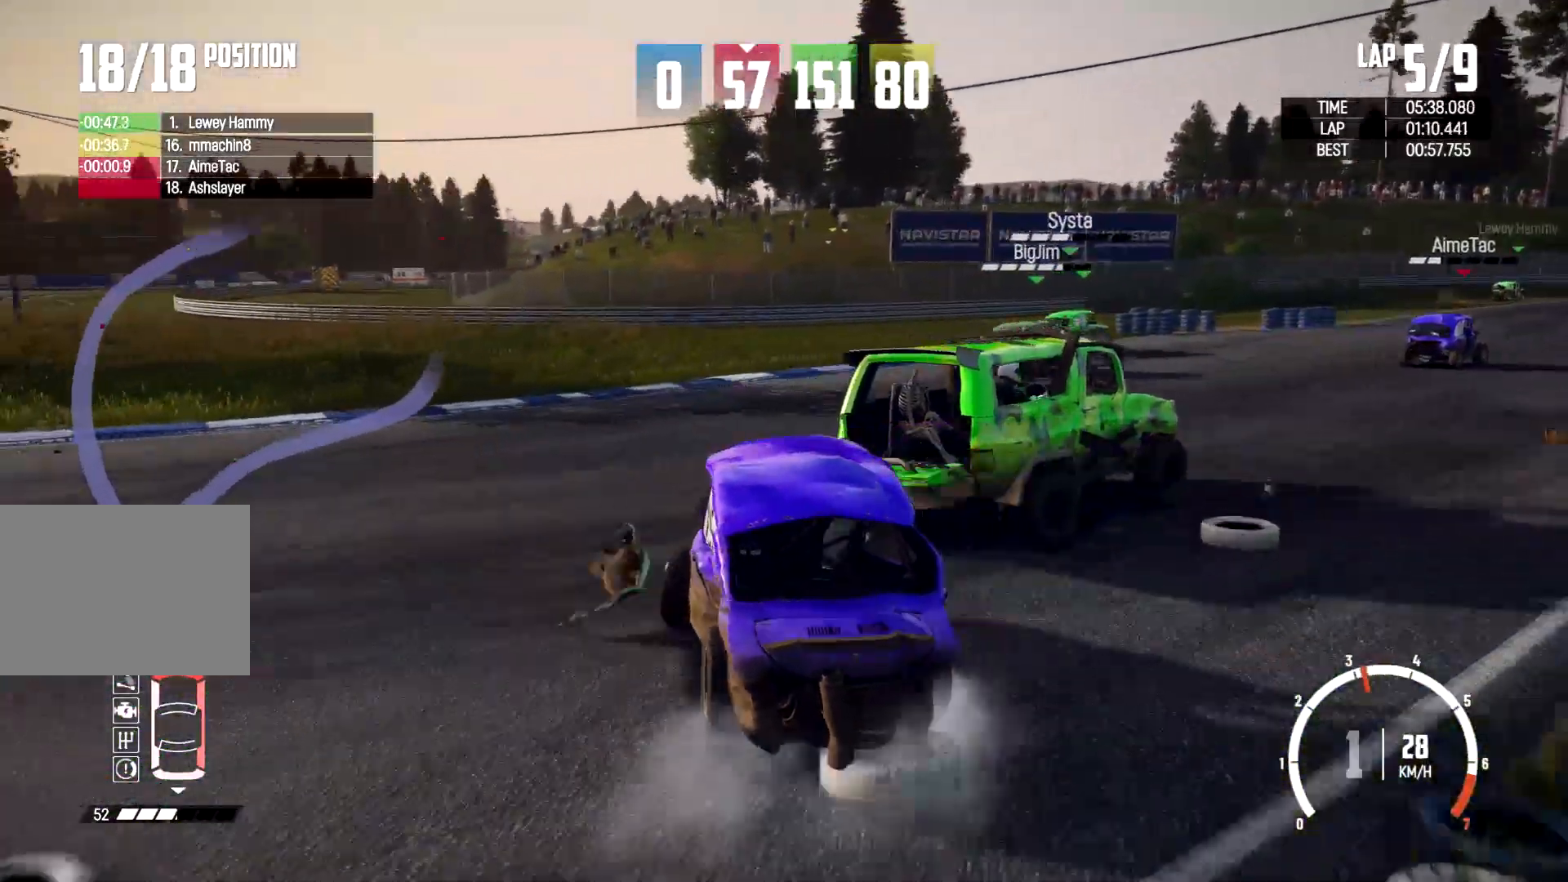
{"buttons": [], "left_stick": "center", "right_stick": "center", "events": [[400, "left_stick", "center"]]}
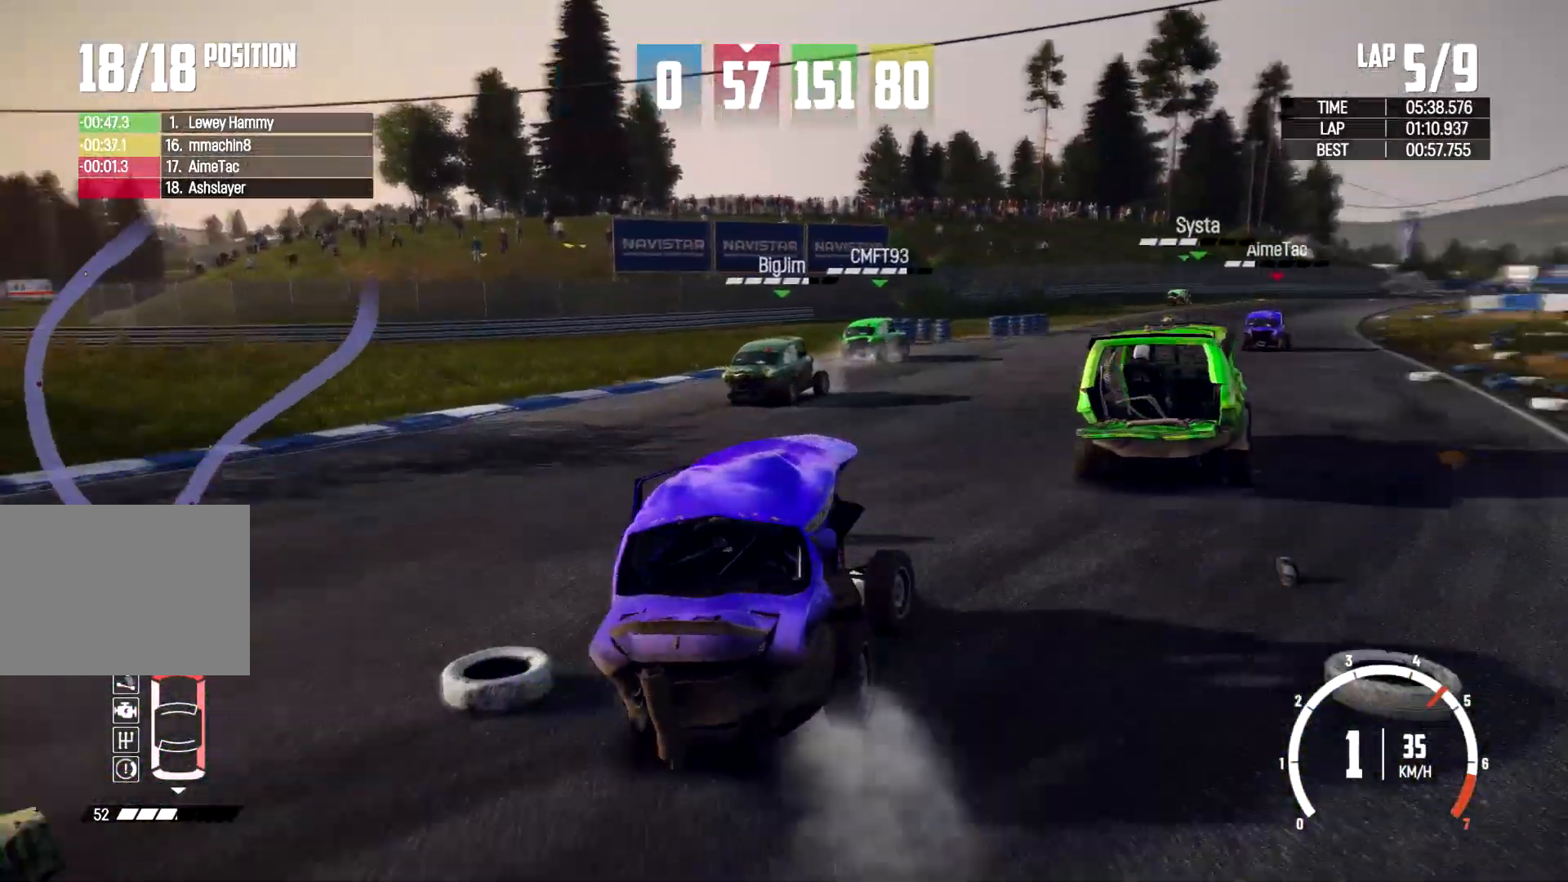
{"buttons": [], "left_stick": "left", "right_stick": "center", "events": [[33, "left_stick", "left"]]}
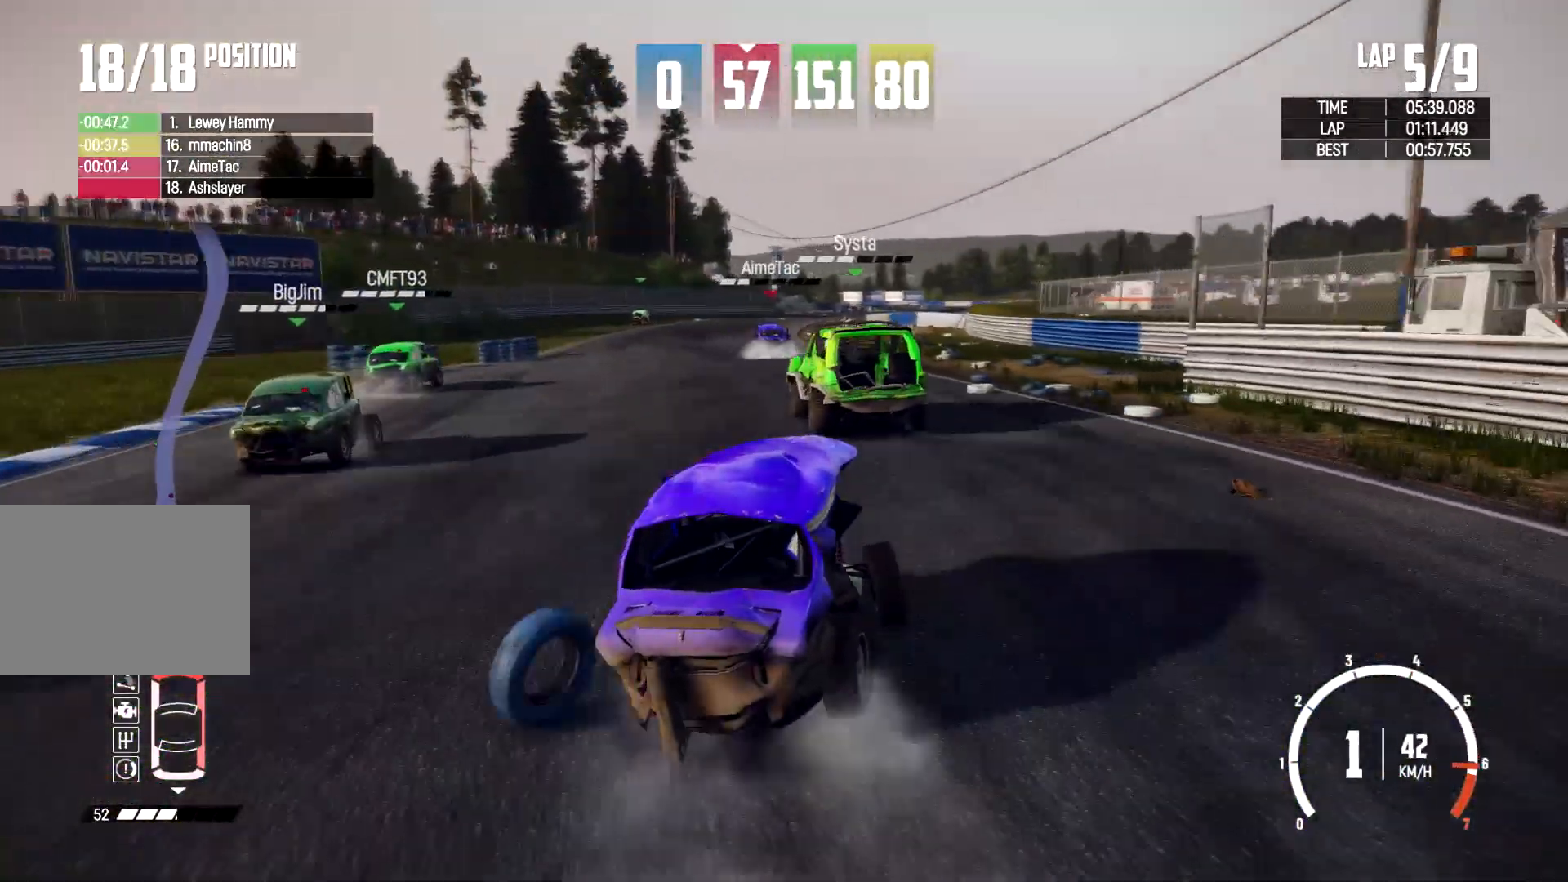
{"buttons": [], "left_stick": "center", "right_stick": "center", "events": [[33, "left_stick", "center"], [167, "left_stick", "left"], [467, "left_stick", "center"]]}
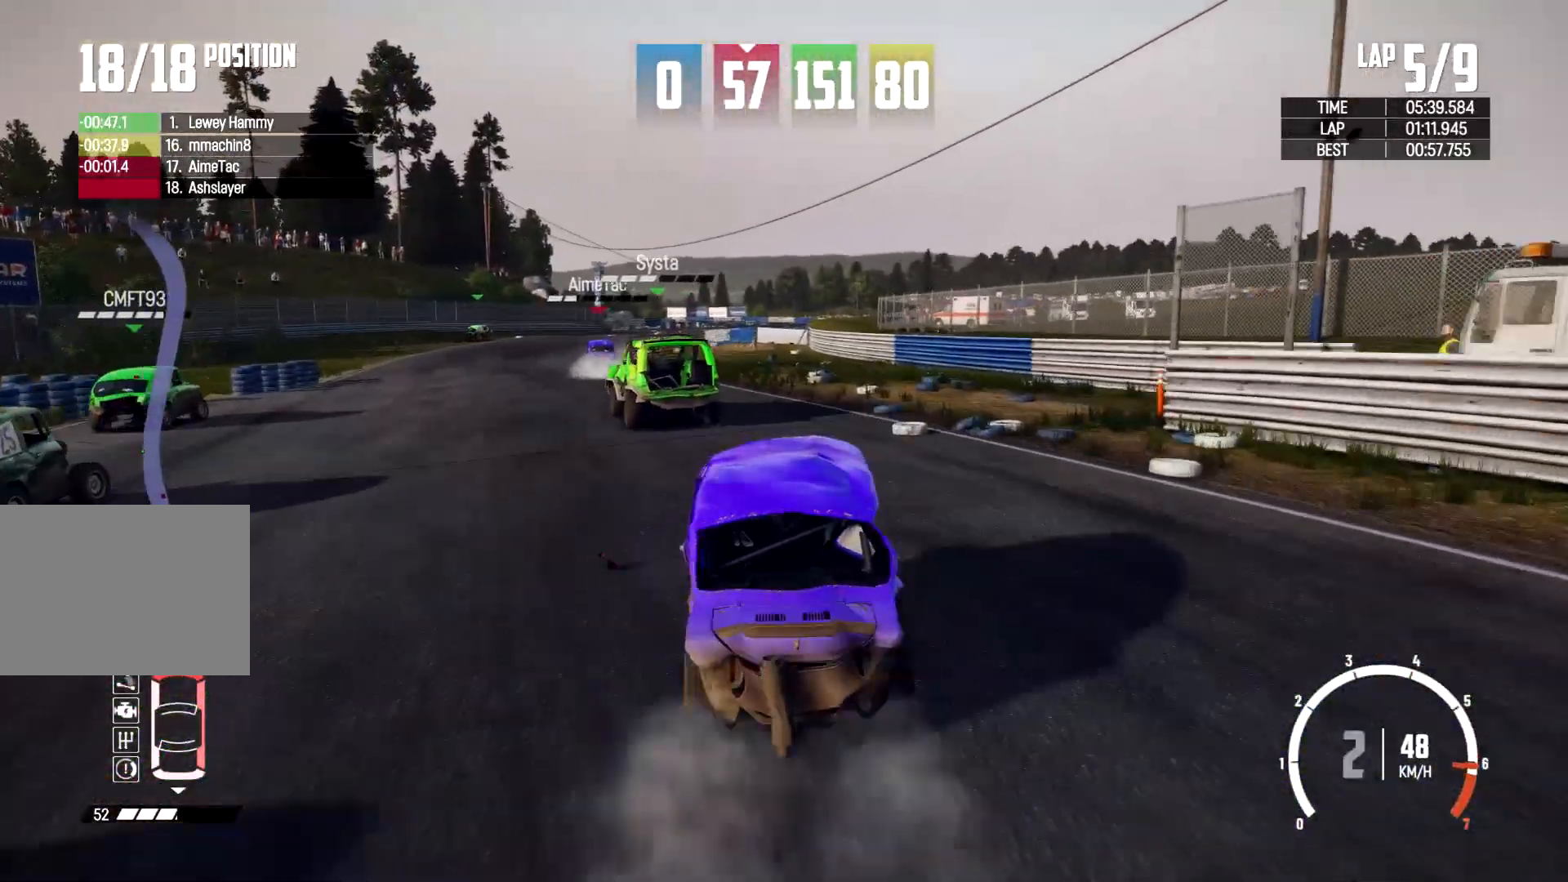
{"buttons": [], "left_stick": "right", "right_stick": "center", "events": [[100, "left_stick", "left"], [267, "left_stick", "center"], [500, "left_stick", "right"]]}
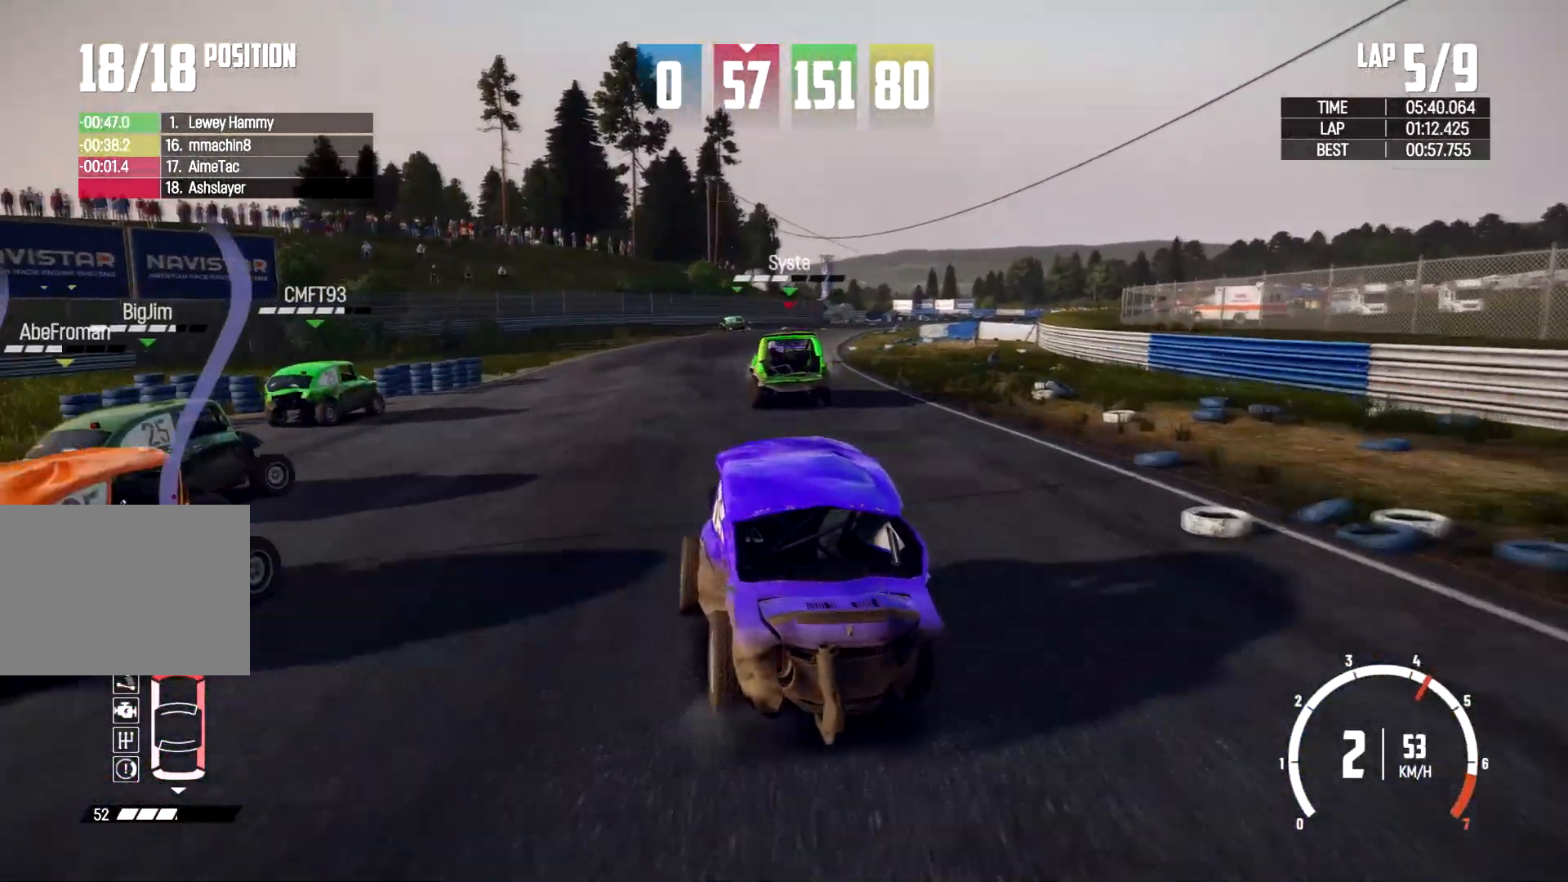
{"buttons": [], "left_stick": "center", "right_stick": "center", "events": [[300, "left_stick", "center"]]}
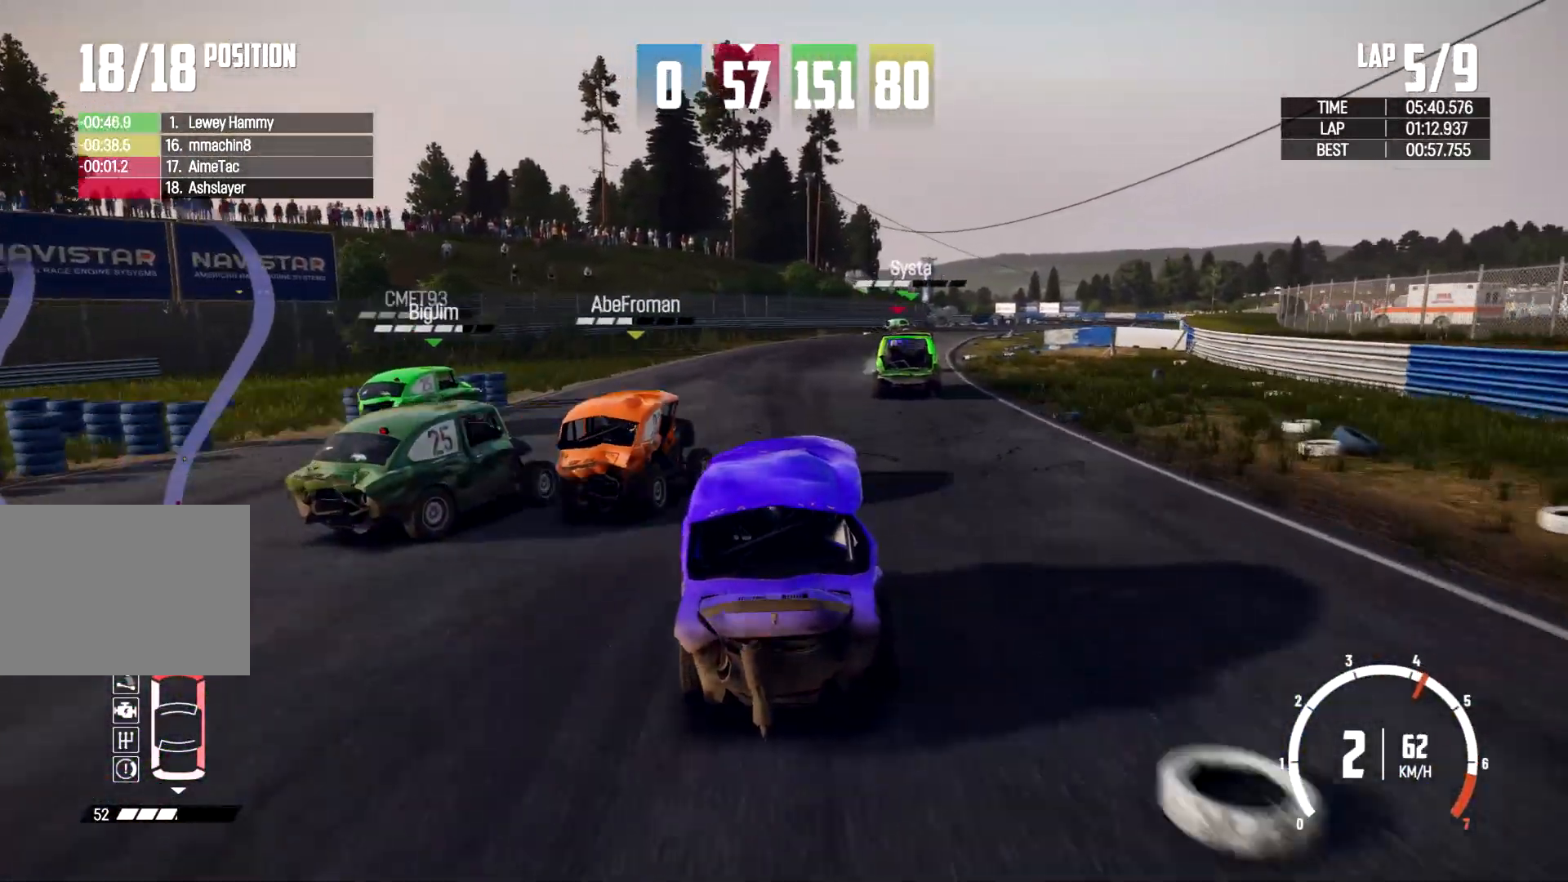
{"buttons": [], "left_stick": "center", "right_stick": "center", "events": [[133, "left_stick", "right"], [333, "left_stick", "center"]]}
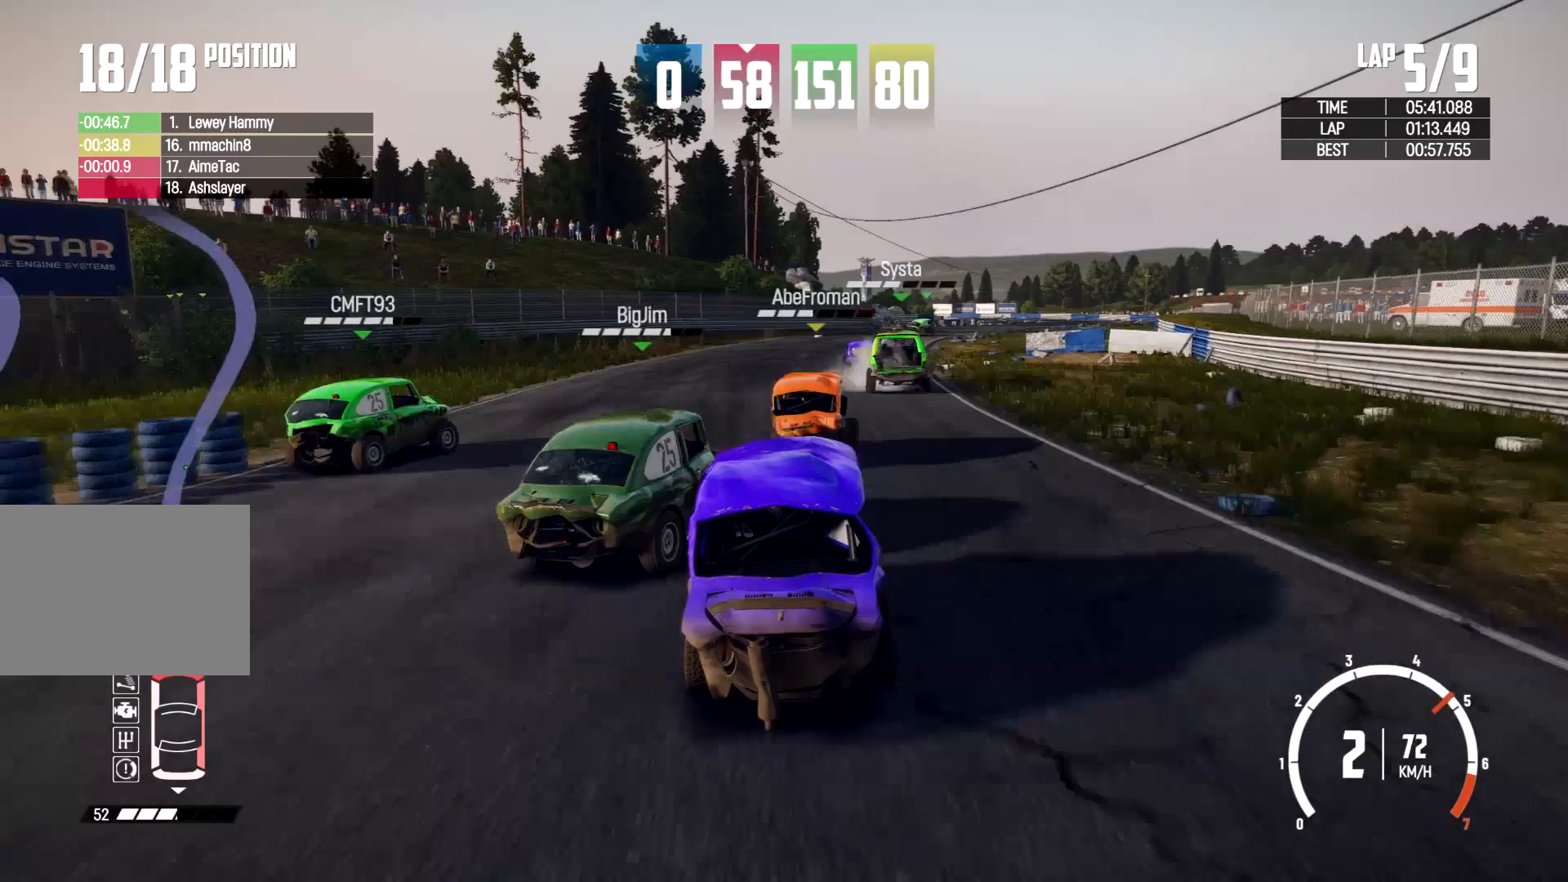
{"buttons": [], "left_stick": "left", "right_stick": "center", "events": [[100, "left_stick", "left"]]}
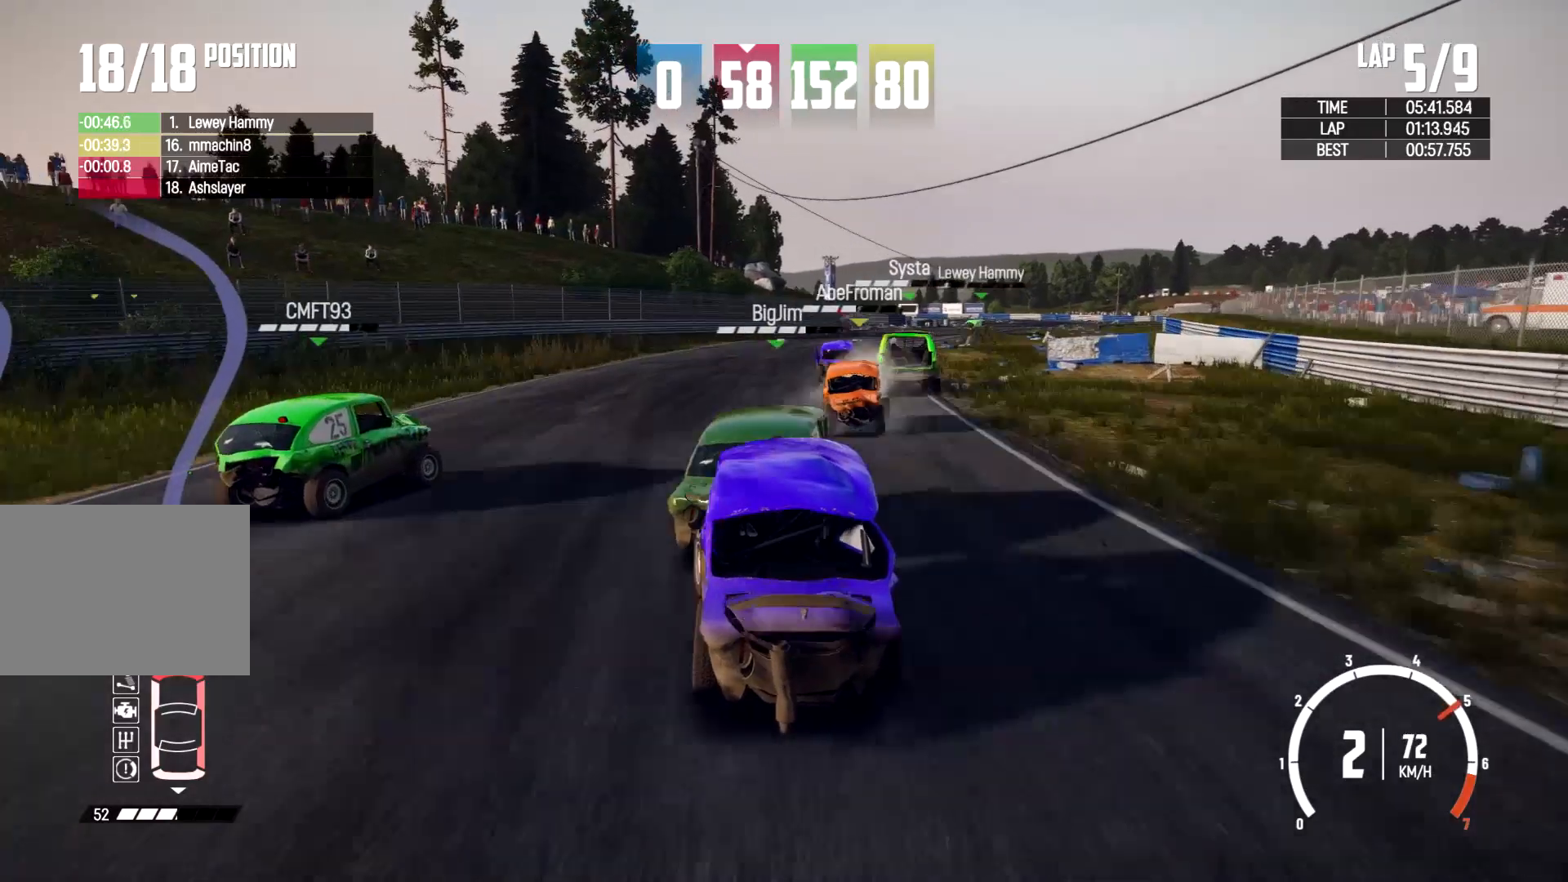
{"buttons": [], "left_stick": "right", "right_stick": "center", "events": [[33, "left_stick", "up-left"], [167, "left_stick", "right"]]}
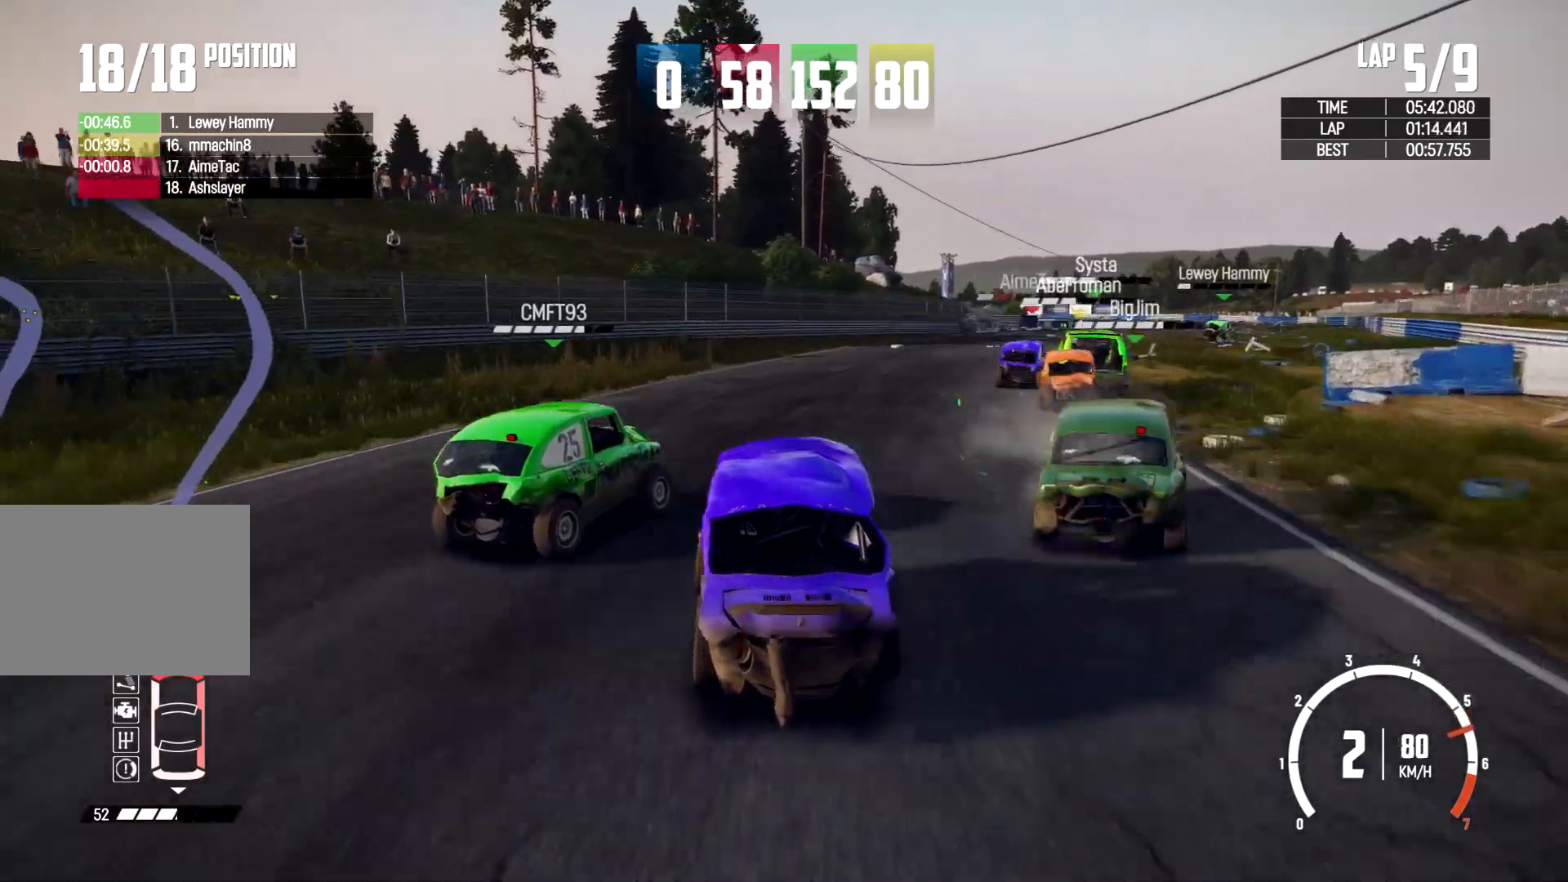
{"buttons": [], "left_stick": "up-left", "right_stick": "center", "events": [[33, "left_stick", "center"], [367, "left_stick", "up-left"]]}
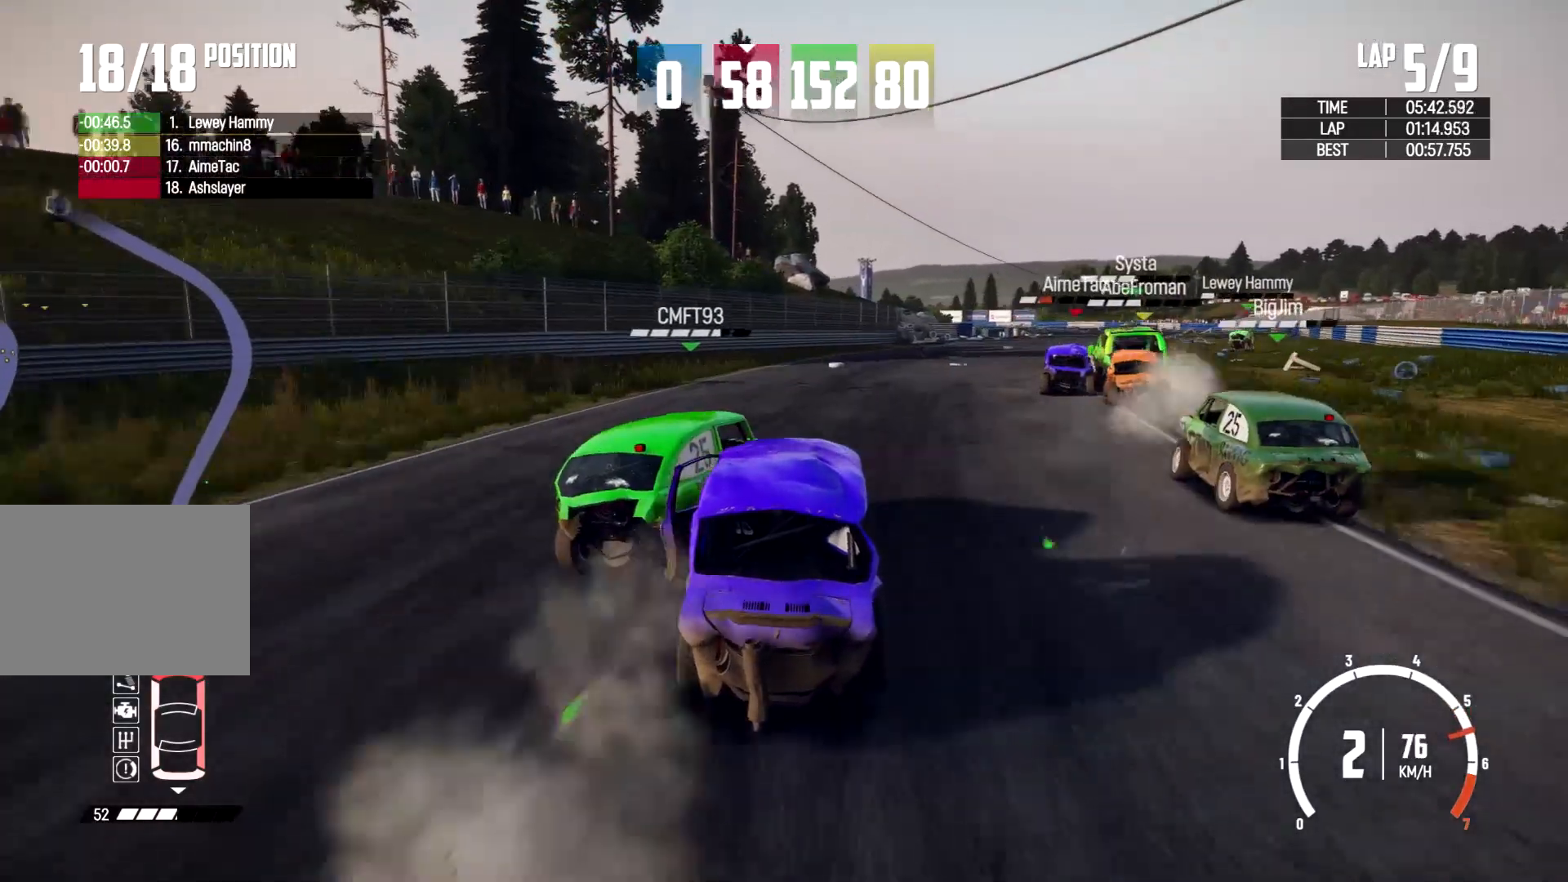
{"buttons": [], "left_stick": "up-right", "right_stick": "center", "events": [[100, "left_stick", "up"], [433, "left_stick", "up-right"]]}
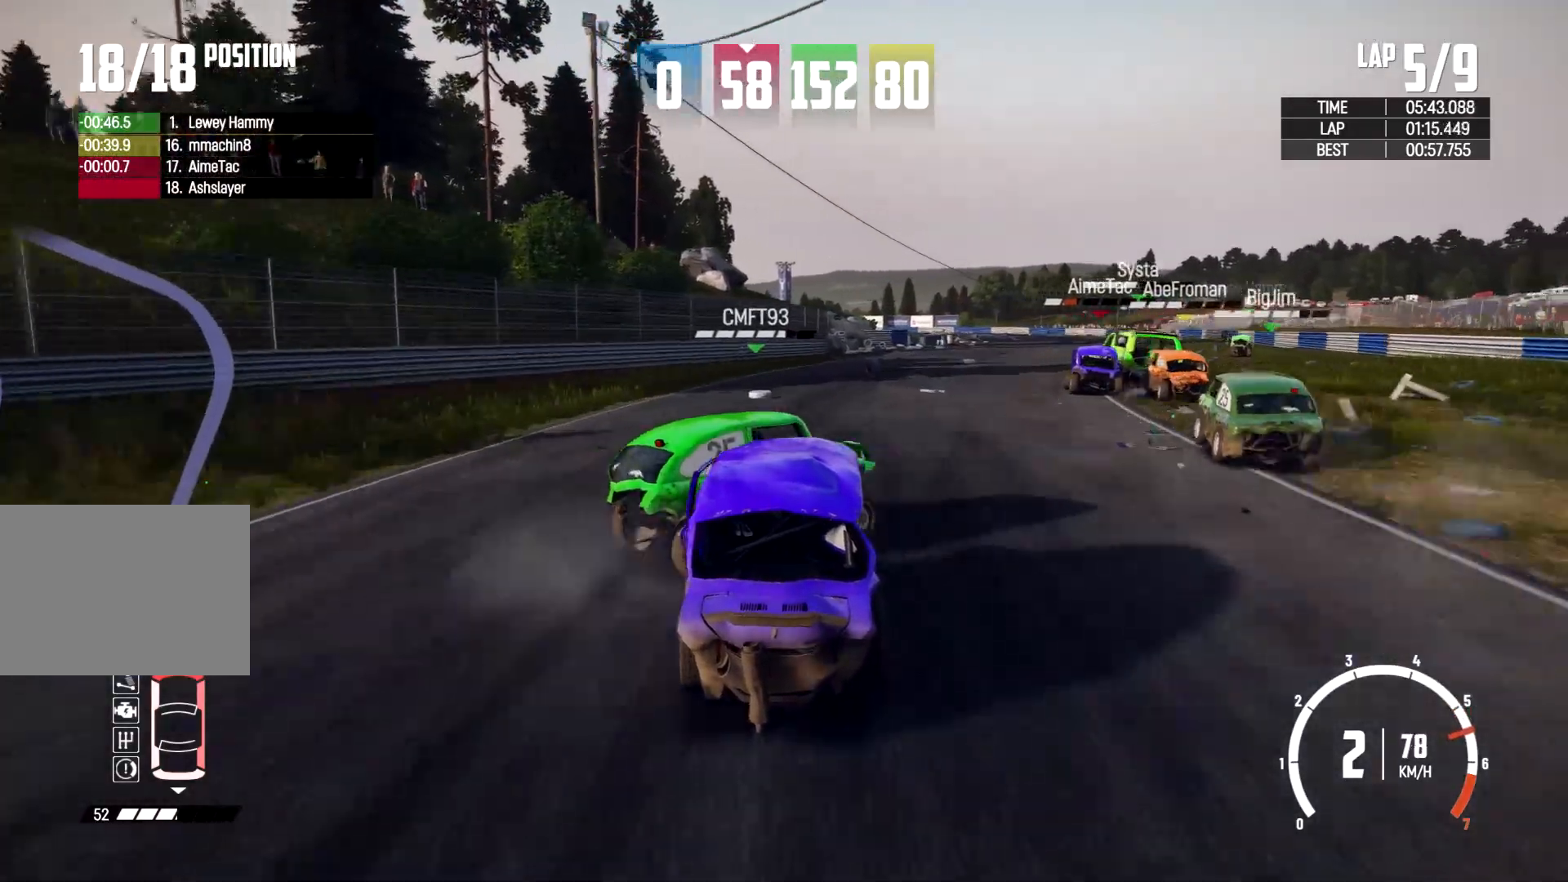
{"buttons": [], "left_stick": "up", "right_stick": "center", "events": [[233, "left_stick", "up-left"], [433, "left_stick", "up"]]}
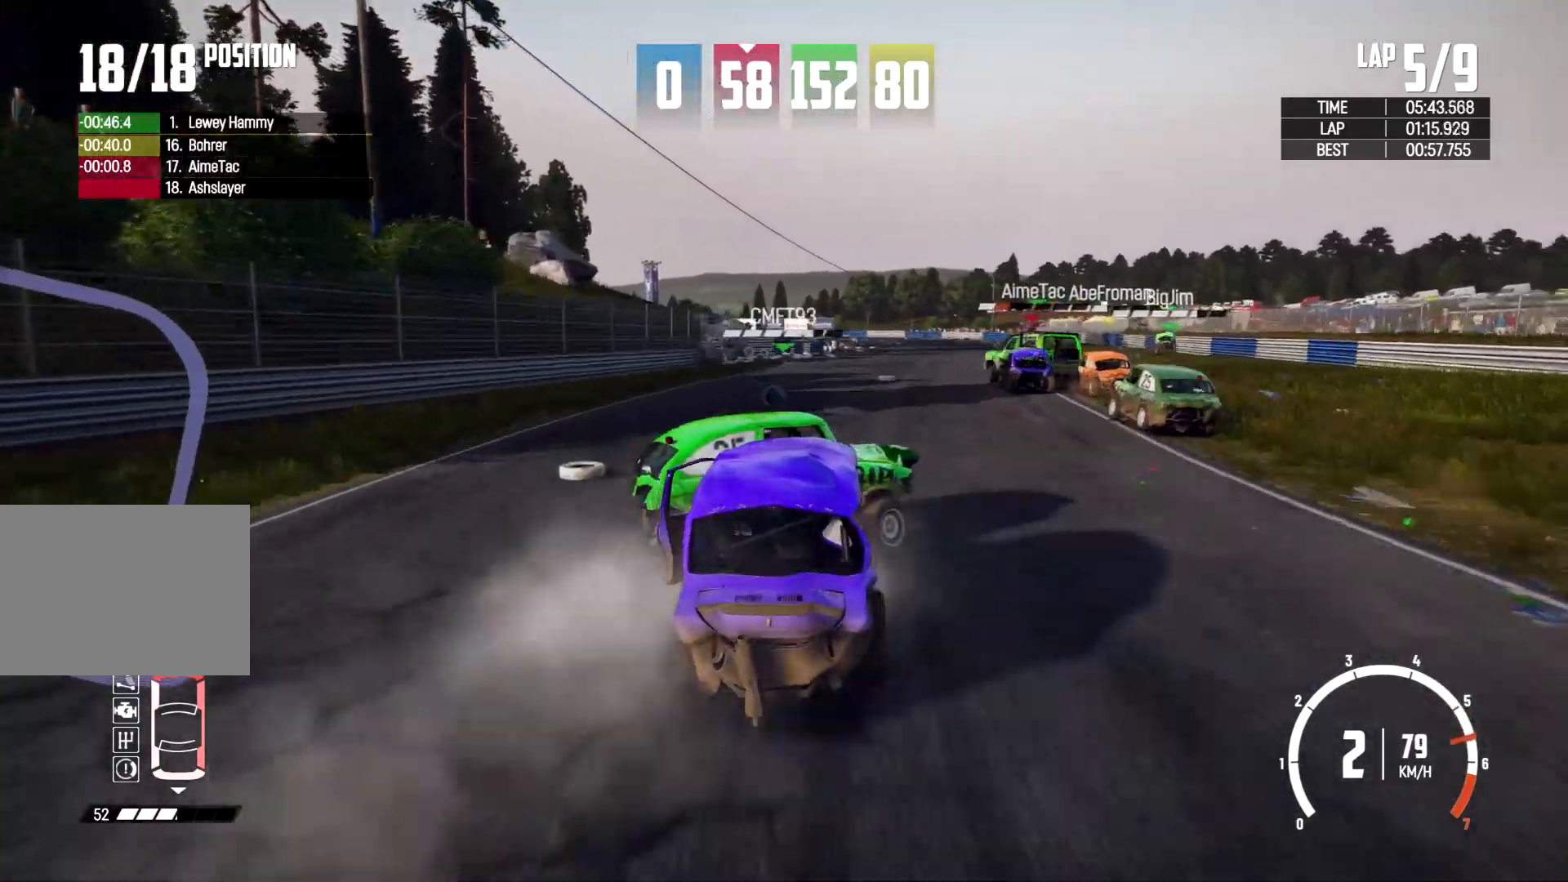
{"buttons": [], "left_stick": "right", "right_stick": "center", "events": [[100, "left_stick", "left"], [433, "left_stick", "right"]]}
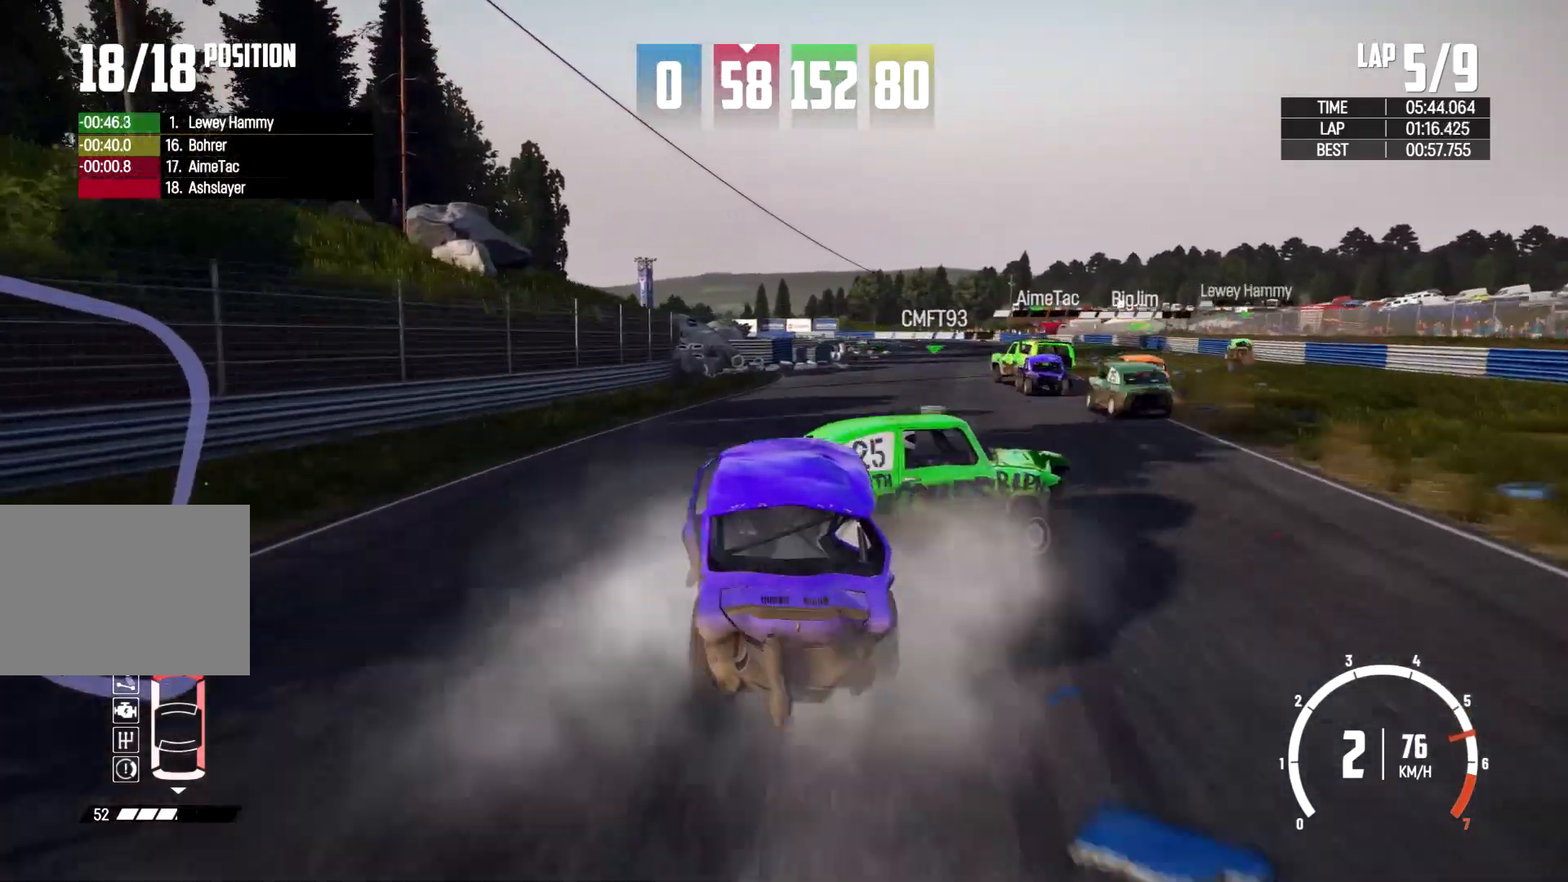
{"buttons": [], "left_stick": "center", "right_stick": "center", "events": [[367, "left_stick", "center"]]}
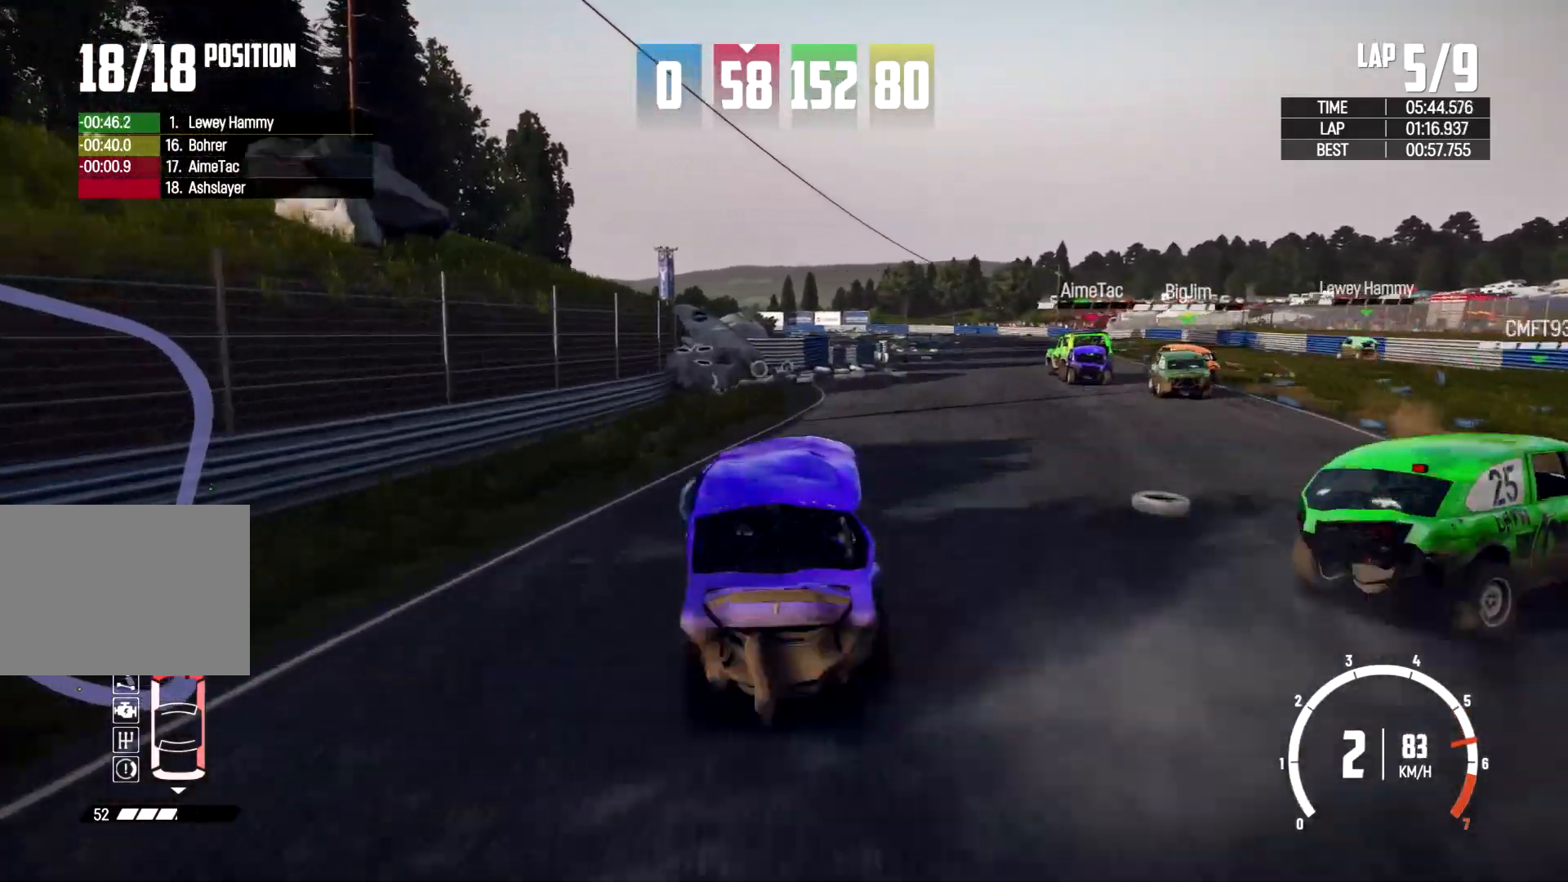
{"buttons": [], "left_stick": "center", "right_stick": "center", "events": [[33, "left_stick", "right"], [500, "left_stick", "center"]]}
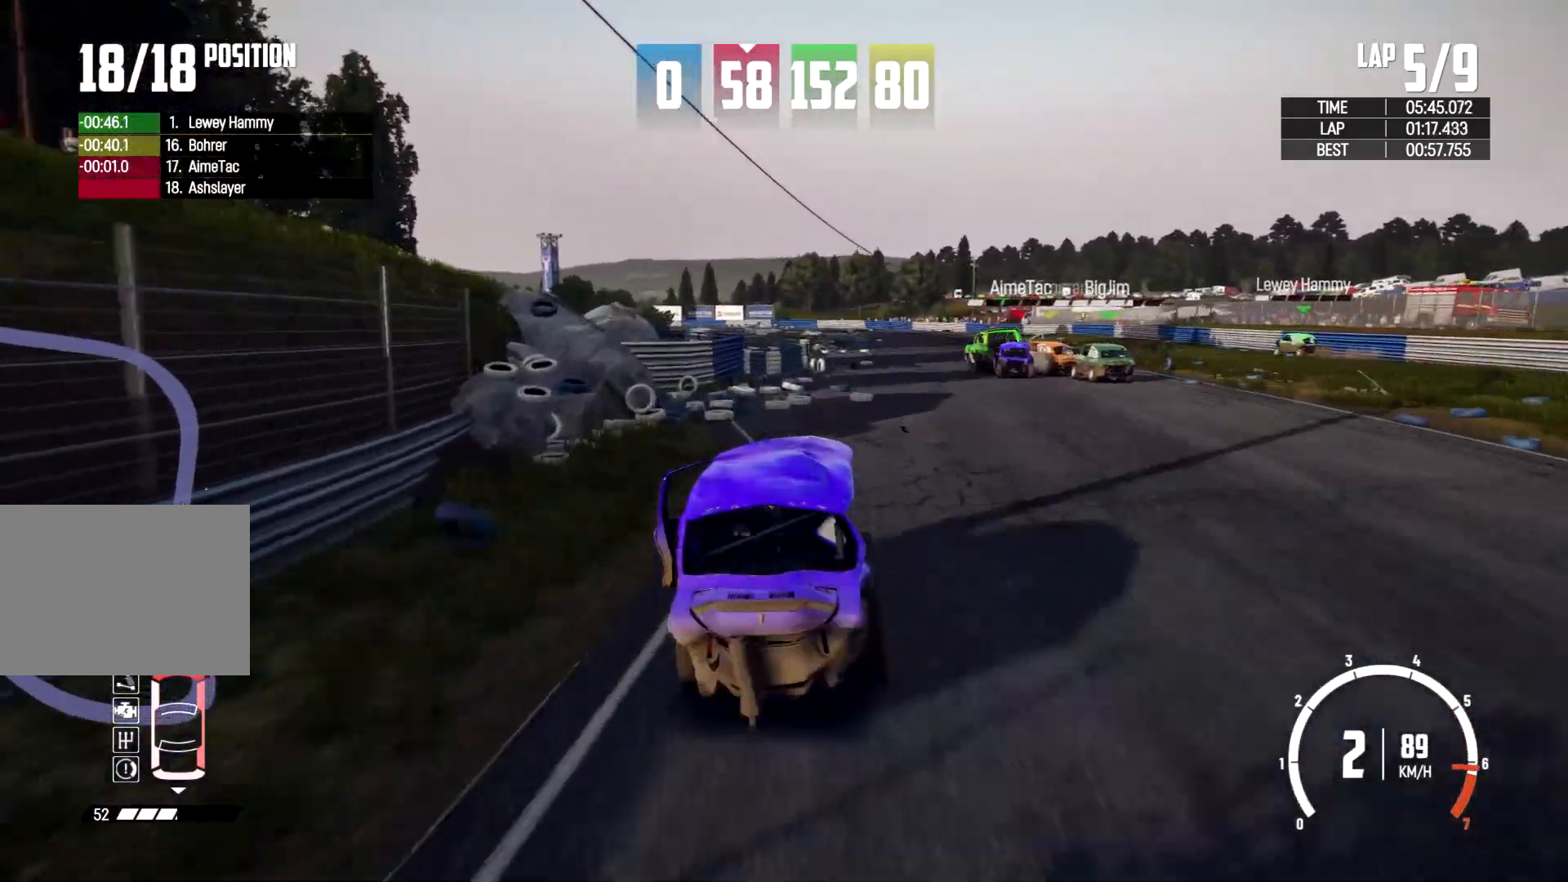
{"buttons": [], "left_stick": "center", "right_stick": "center", "events": []}
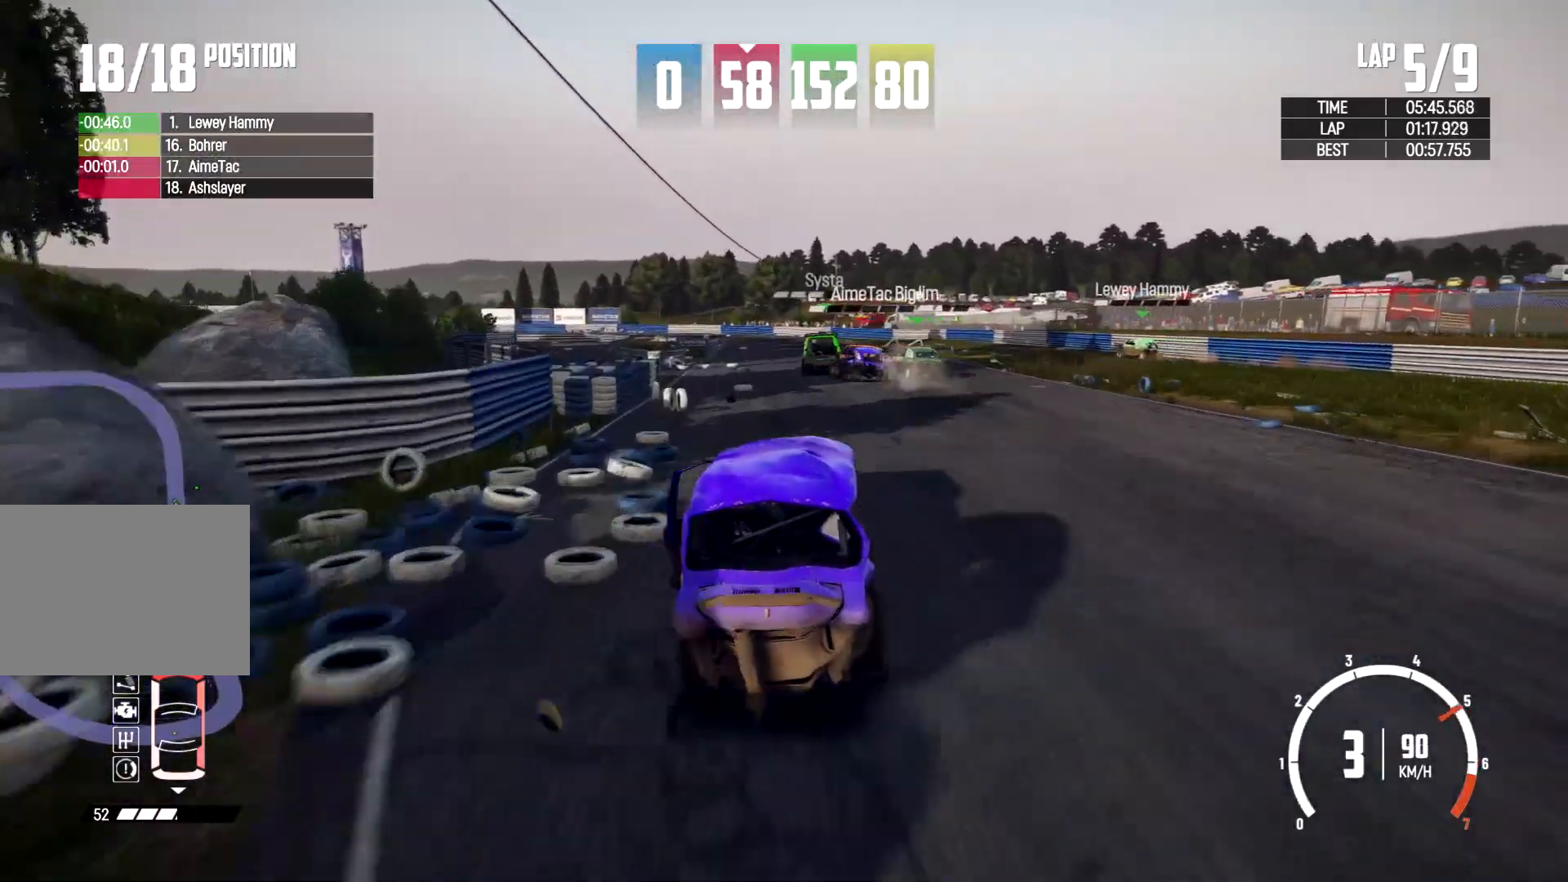
{"buttons": [], "left_stick": "center", "right_stick": "center", "events": [[367, "left_stick", "left"], [500, "left_stick", "center"]]}
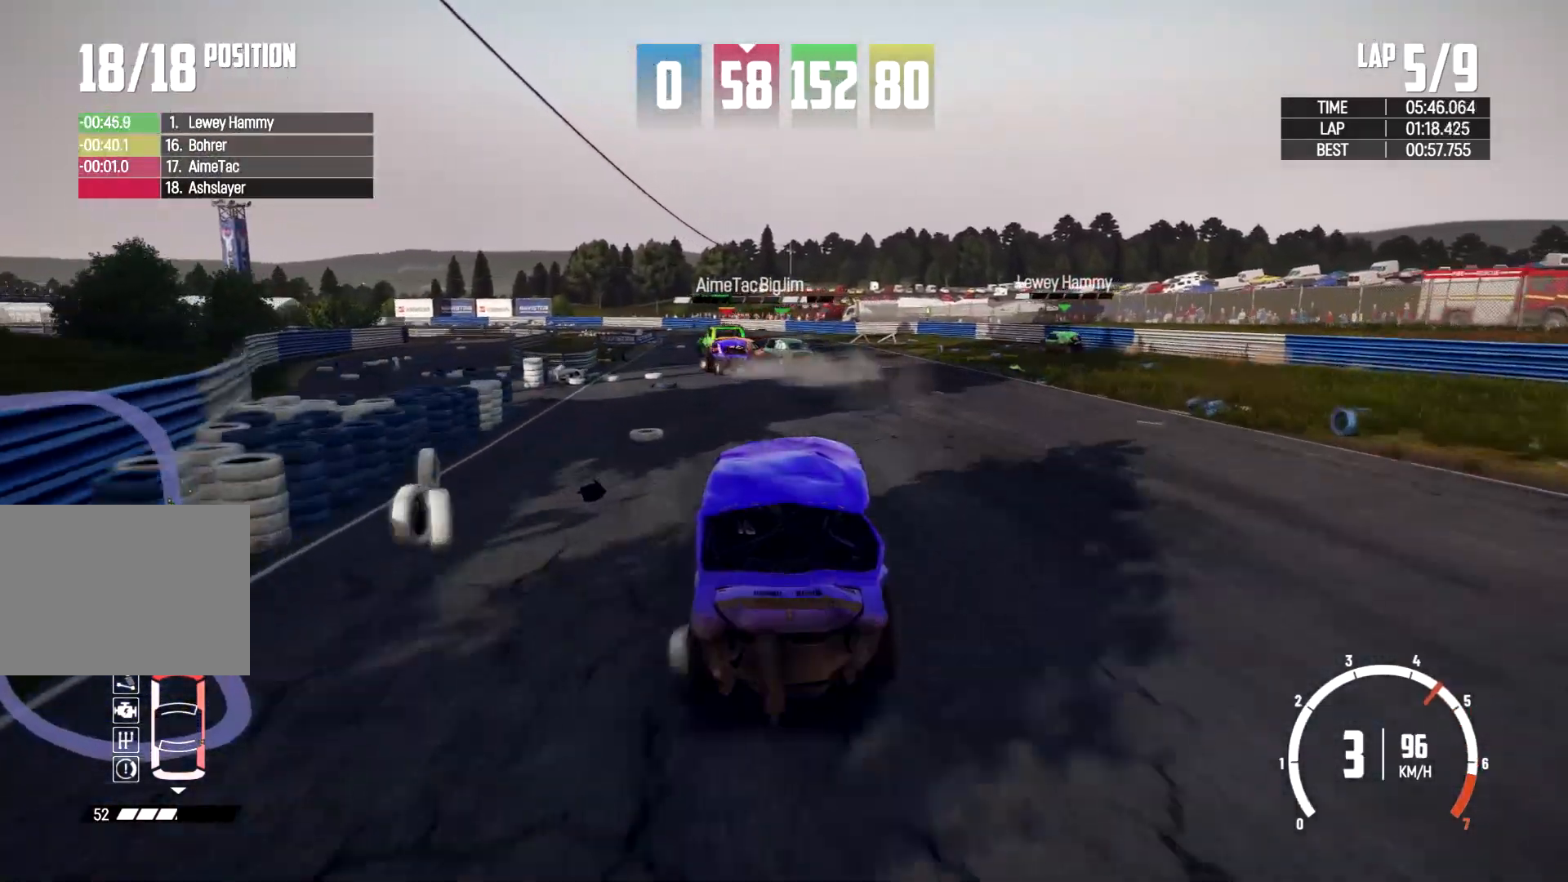
{"buttons": [], "left_stick": "center", "right_stick": "center", "events": [[133, "left_stick", "left"], [433, "left_stick", "center"]]}
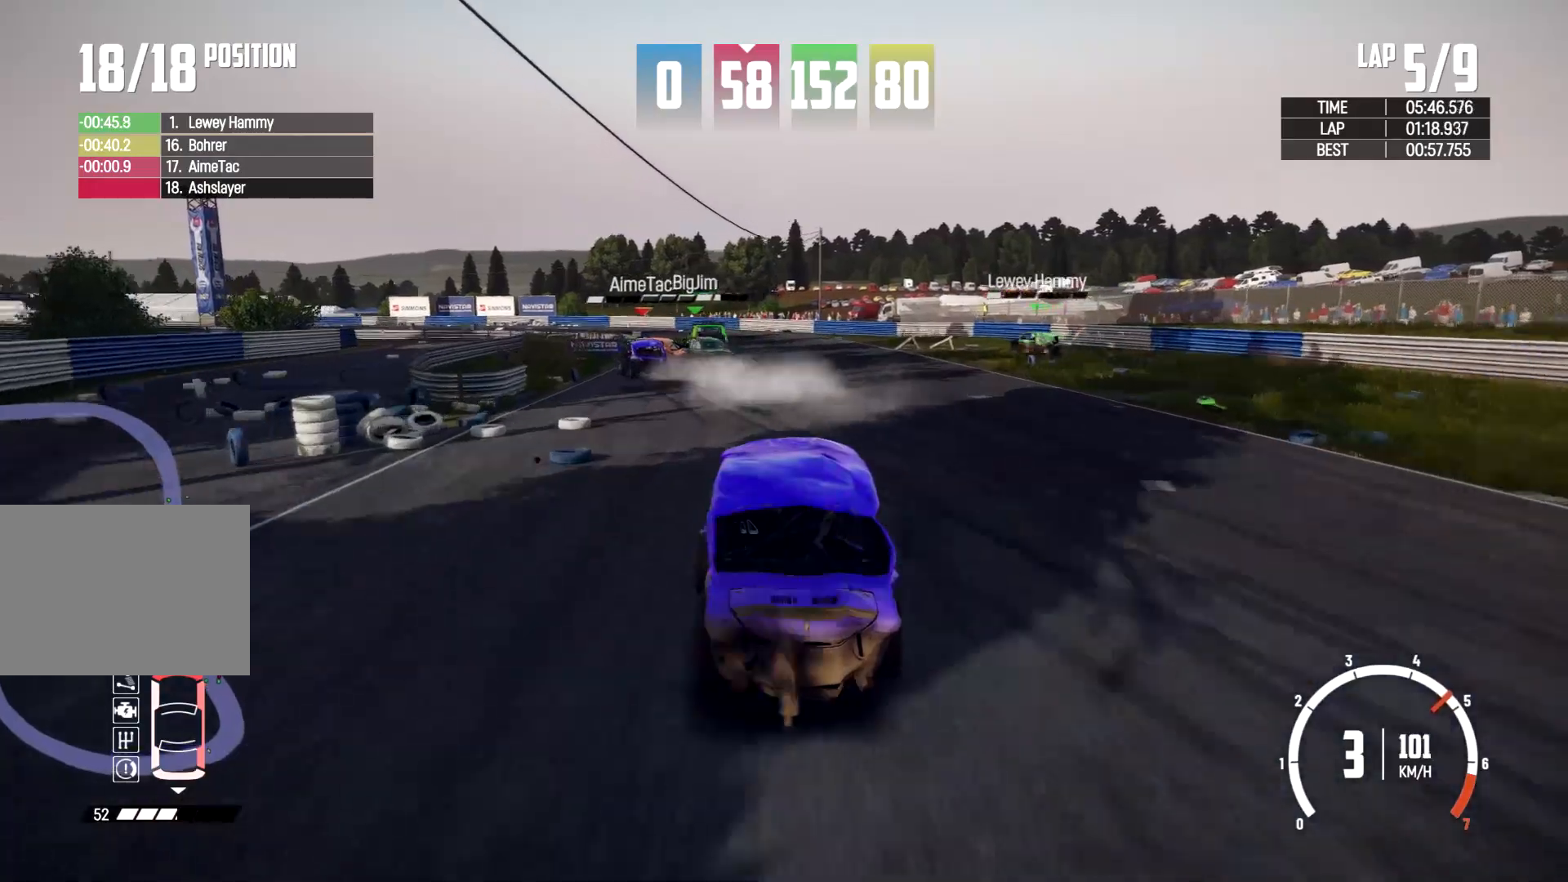
{"buttons": [], "left_stick": "left", "right_stick": "center", "events": [[67, "left_stick", "left"], [200, "left_stick", "center"], [467, "left_stick", "left"]]}
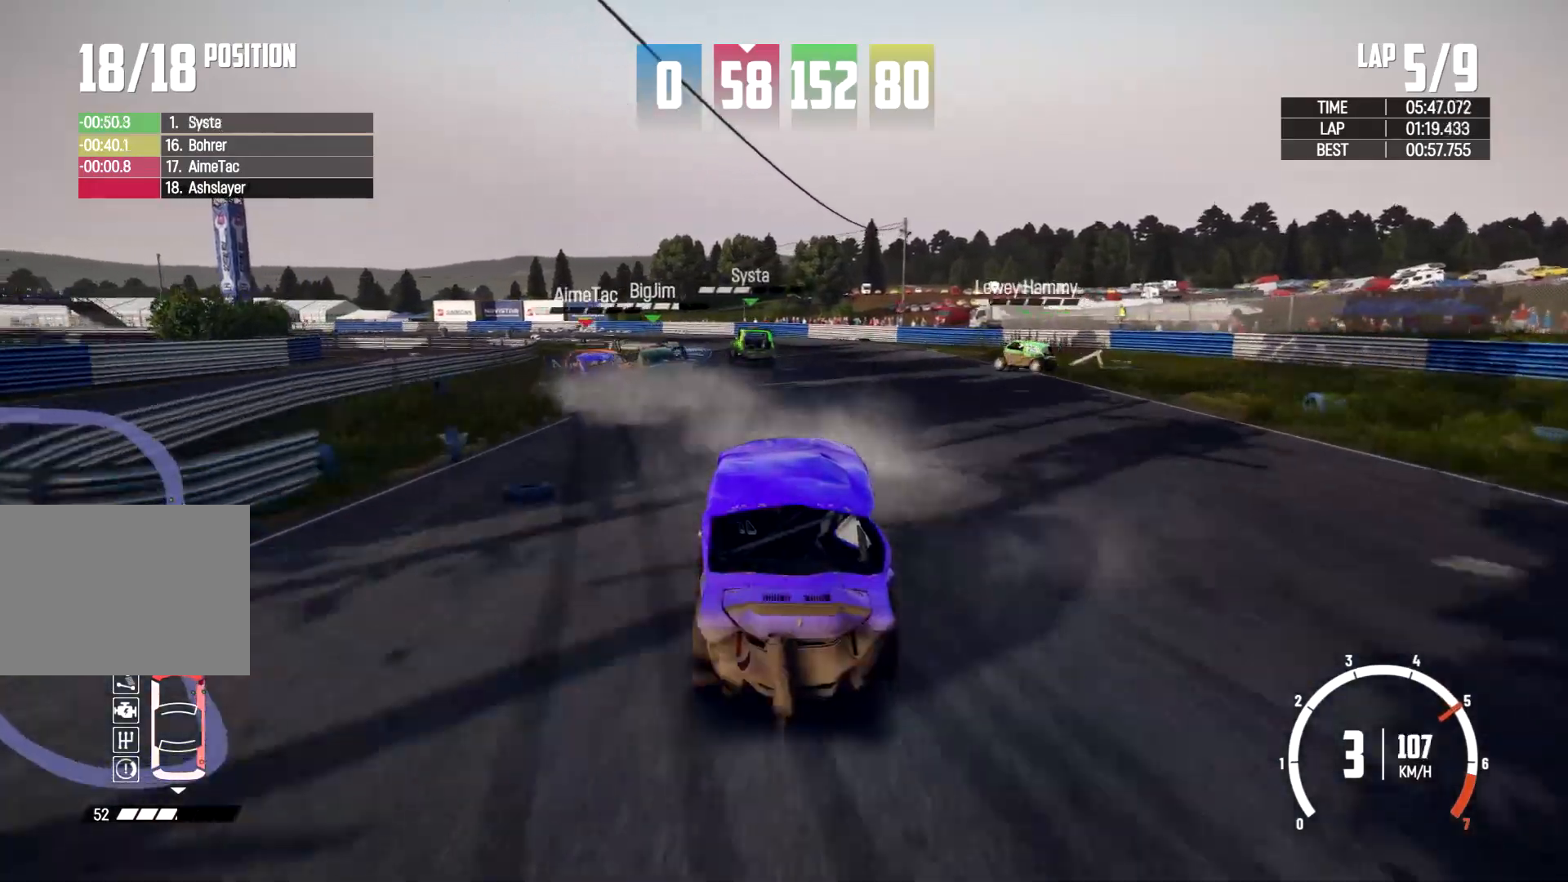
{"buttons": [], "left_stick": "left", "right_stick": "center", "events": [[67, "left_stick", "center"], [267, "left_stick", "left"]]}
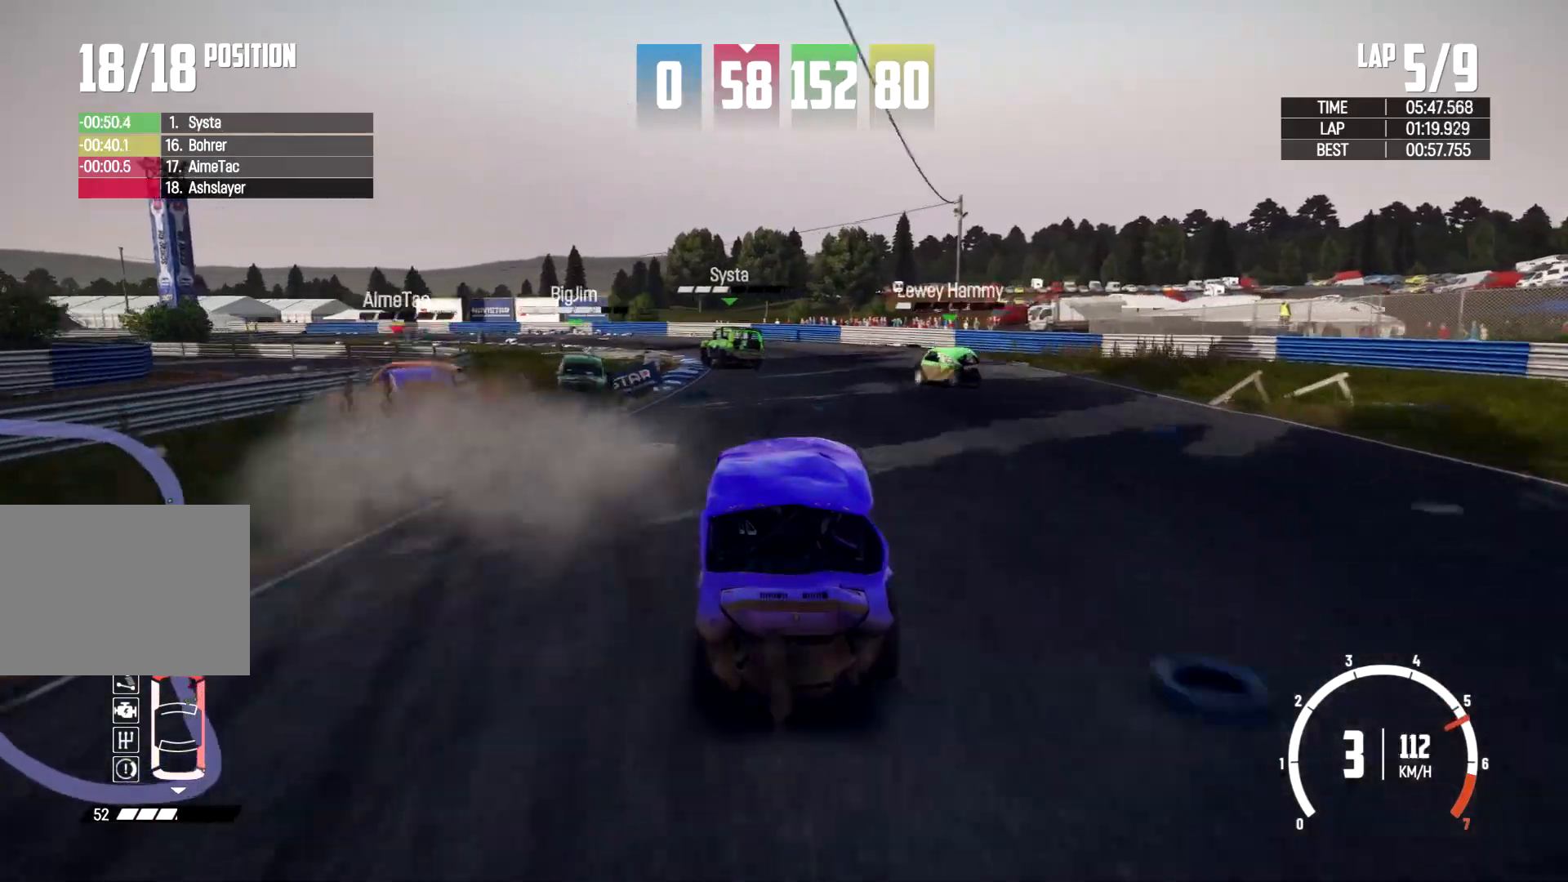
{"buttons": [], "left_stick": "left", "right_stick": "center", "events": []}
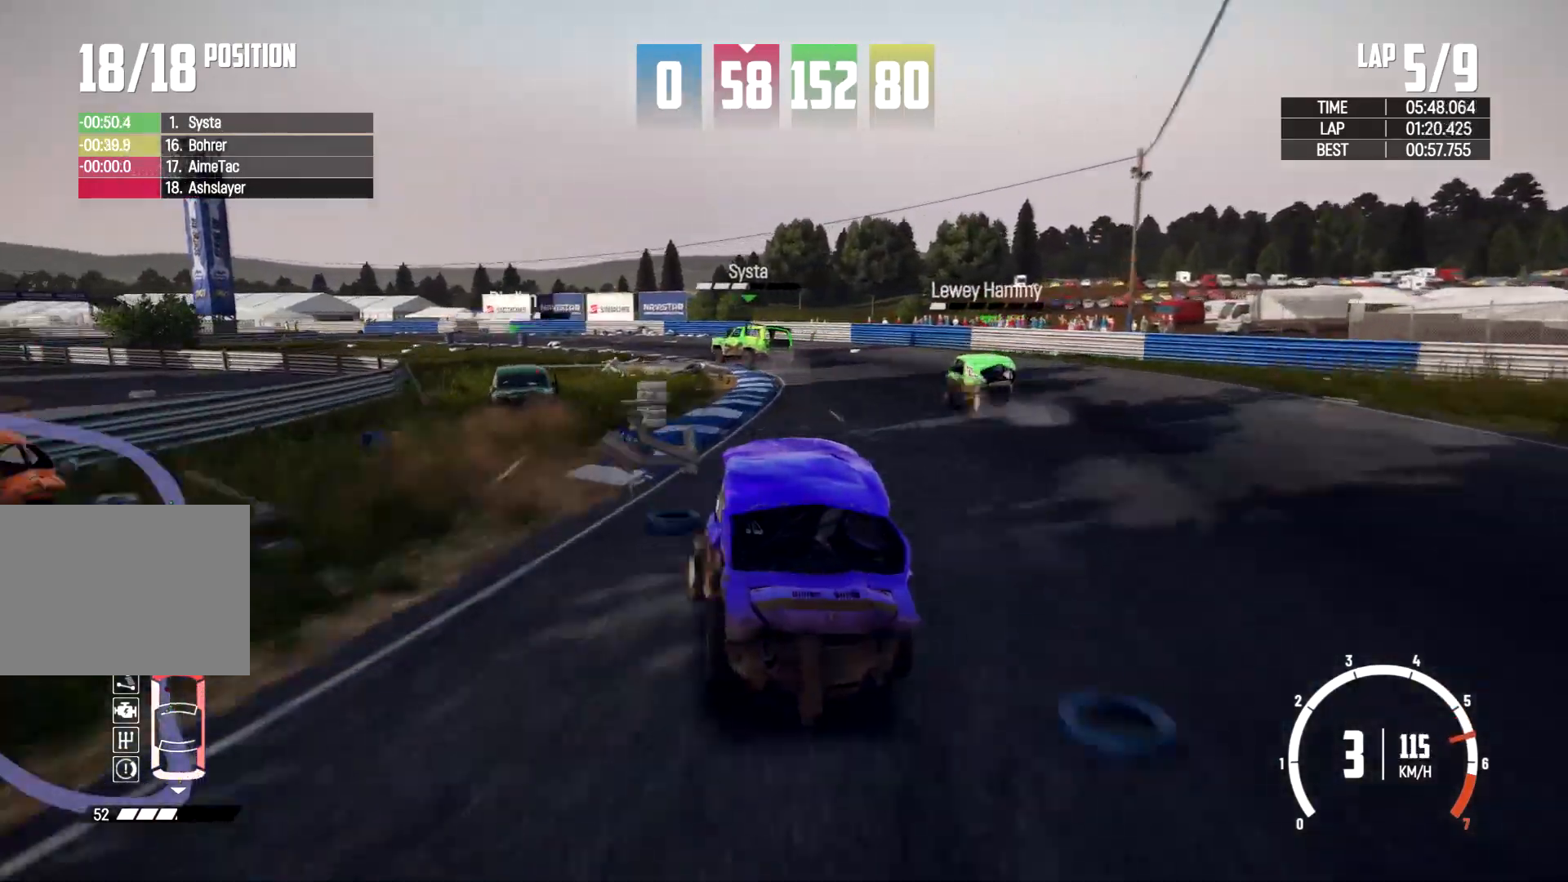
{"buttons": [], "left_stick": "left", "right_stick": "center", "events": [[233, "left_stick", "center"], [433, "left_stick", "left"]]}
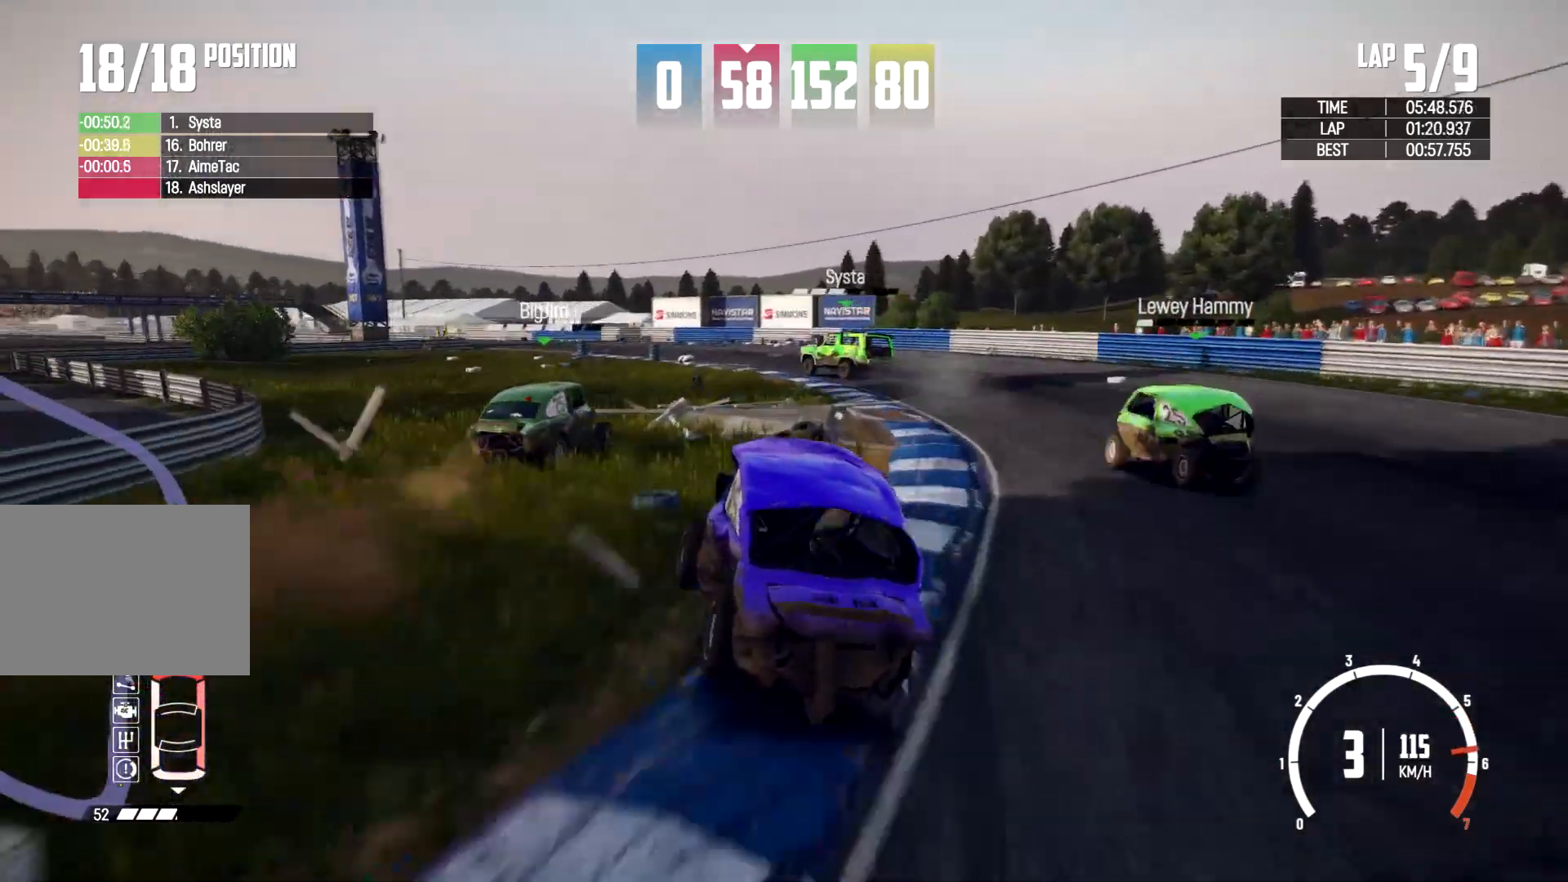
{"buttons": [], "left_stick": "center", "right_stick": "center", "events": [[100, "left_stick", "center"], [233, "left_stick", "left"], [500, "left_stick", "center"]]}
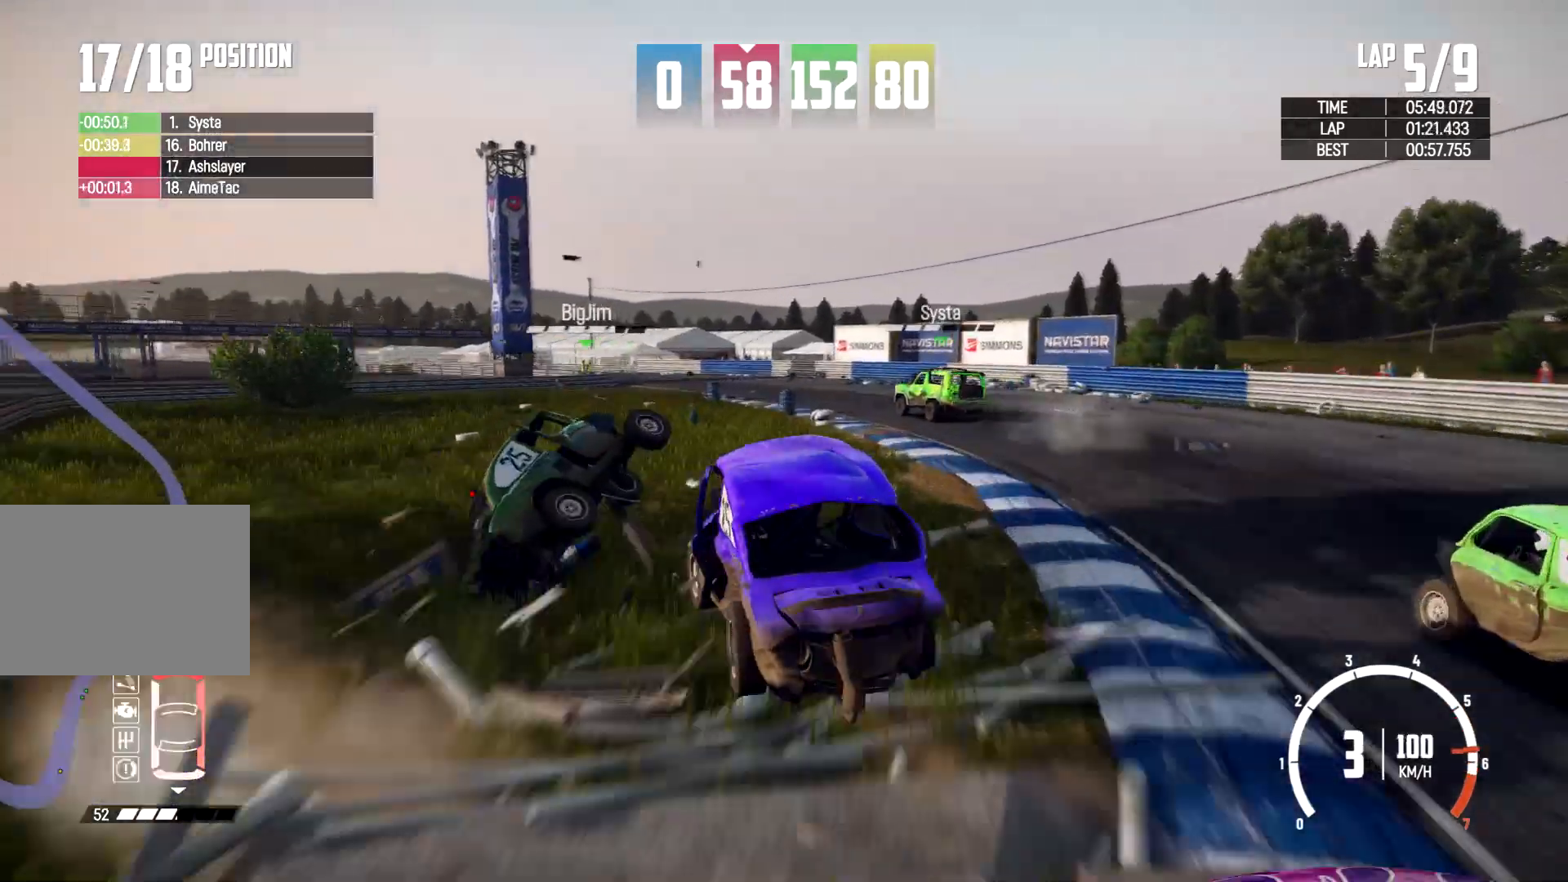
{"buttons": [], "left_stick": "center", "right_stick": "center", "events": []}
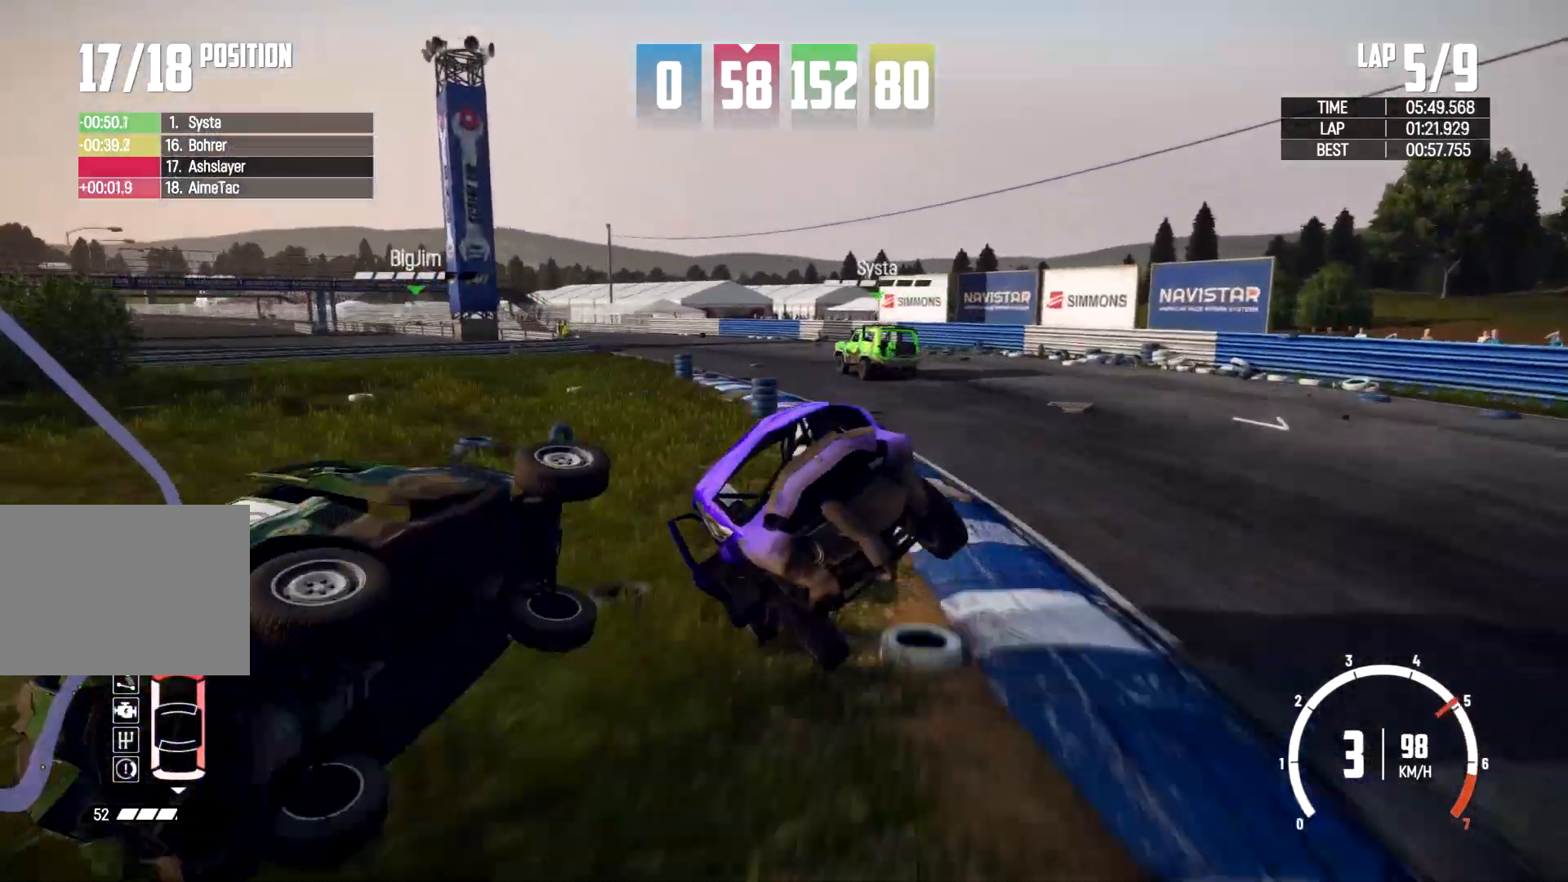
{"buttons": [], "left_stick": "center", "right_stick": "center", "events": [[100, "left_stick", "right"], [267, "left_stick", "center"]]}
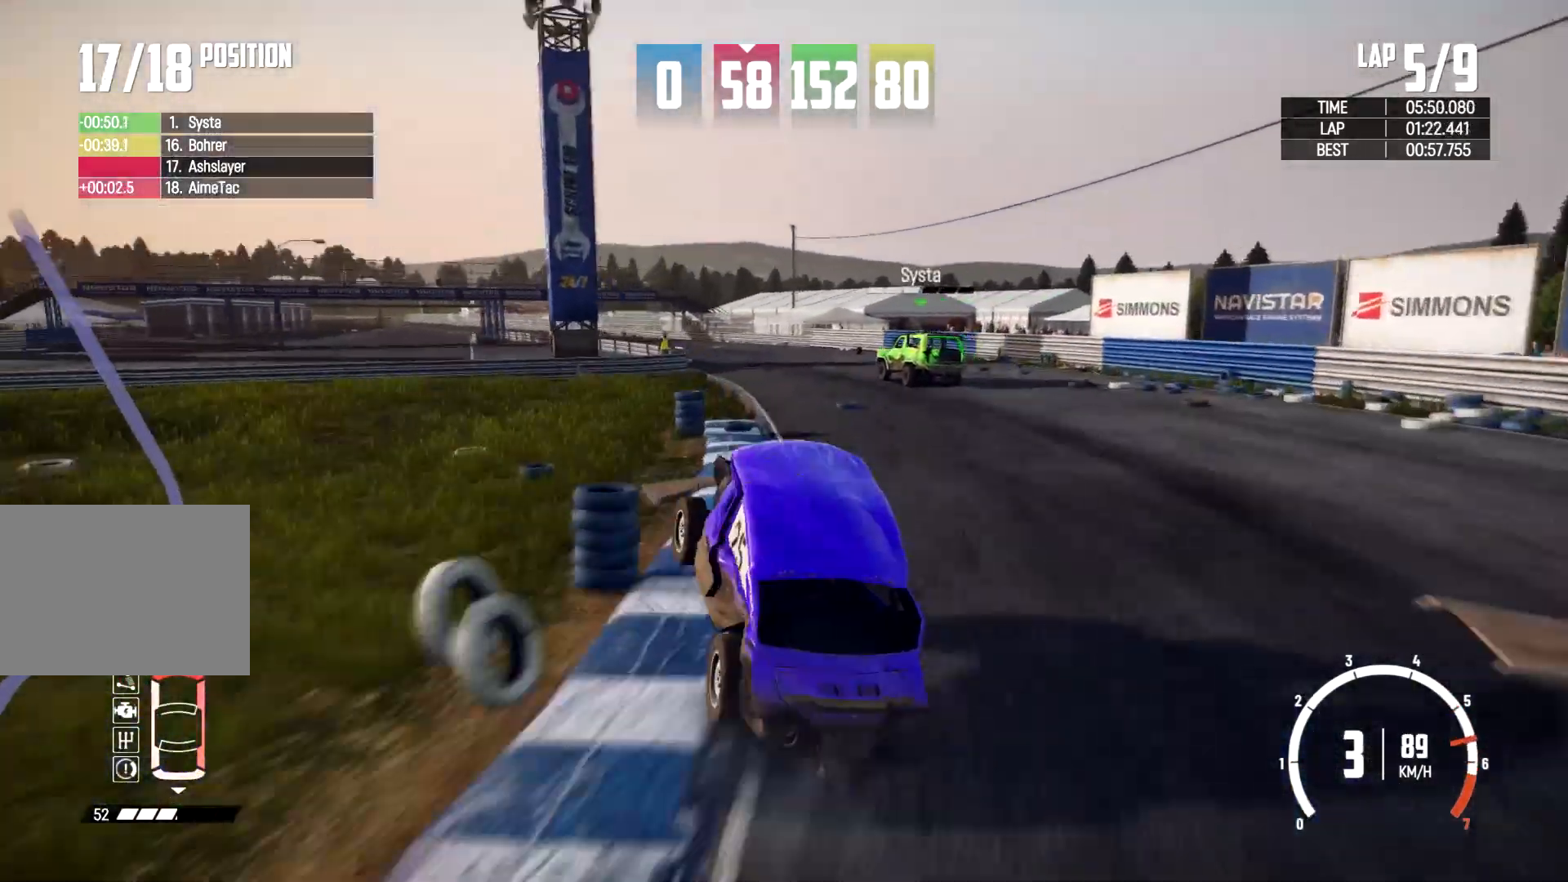
{"buttons": [], "left_stick": "left", "right_stick": "center", "events": [[300, "left_stick", "left"]]}
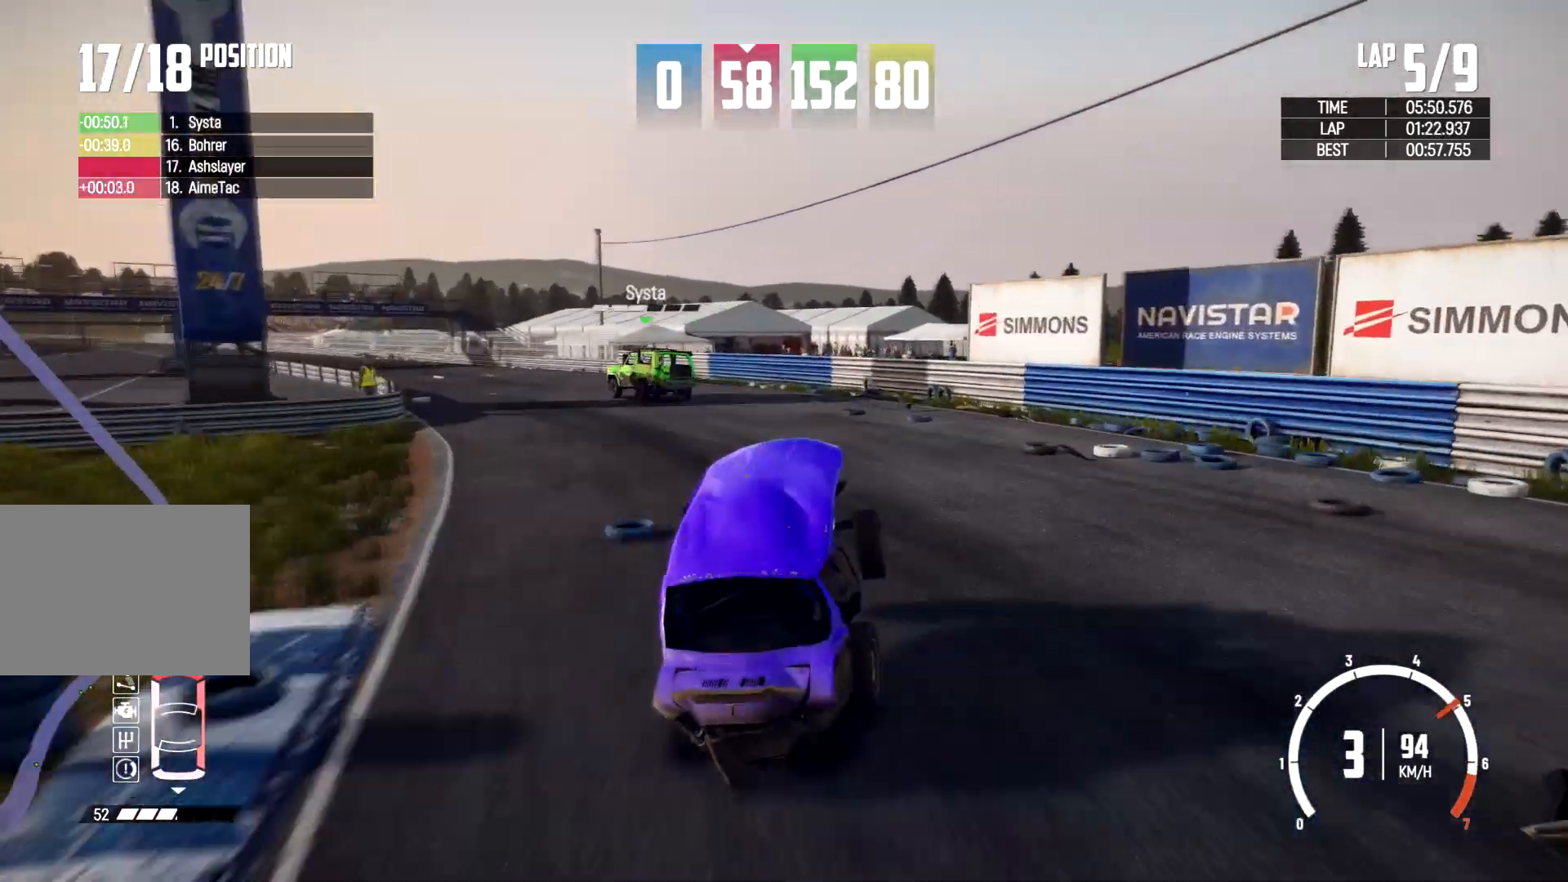
{"buttons": [], "left_stick": "left", "right_stick": "center", "events": []}
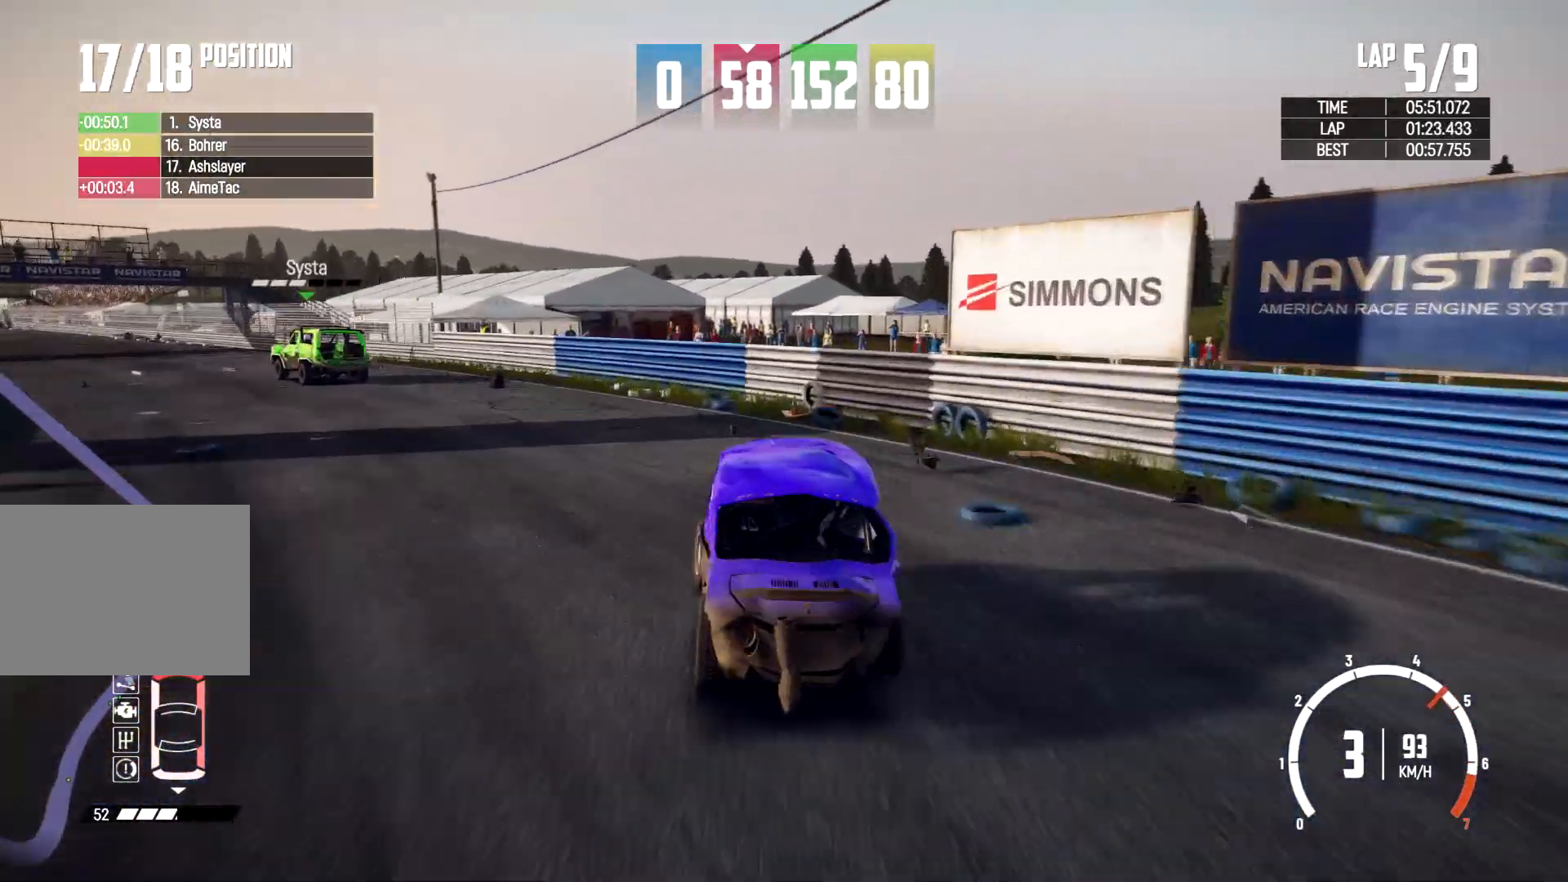
{"buttons": [], "left_stick": "left", "right_stick": "center", "events": []}